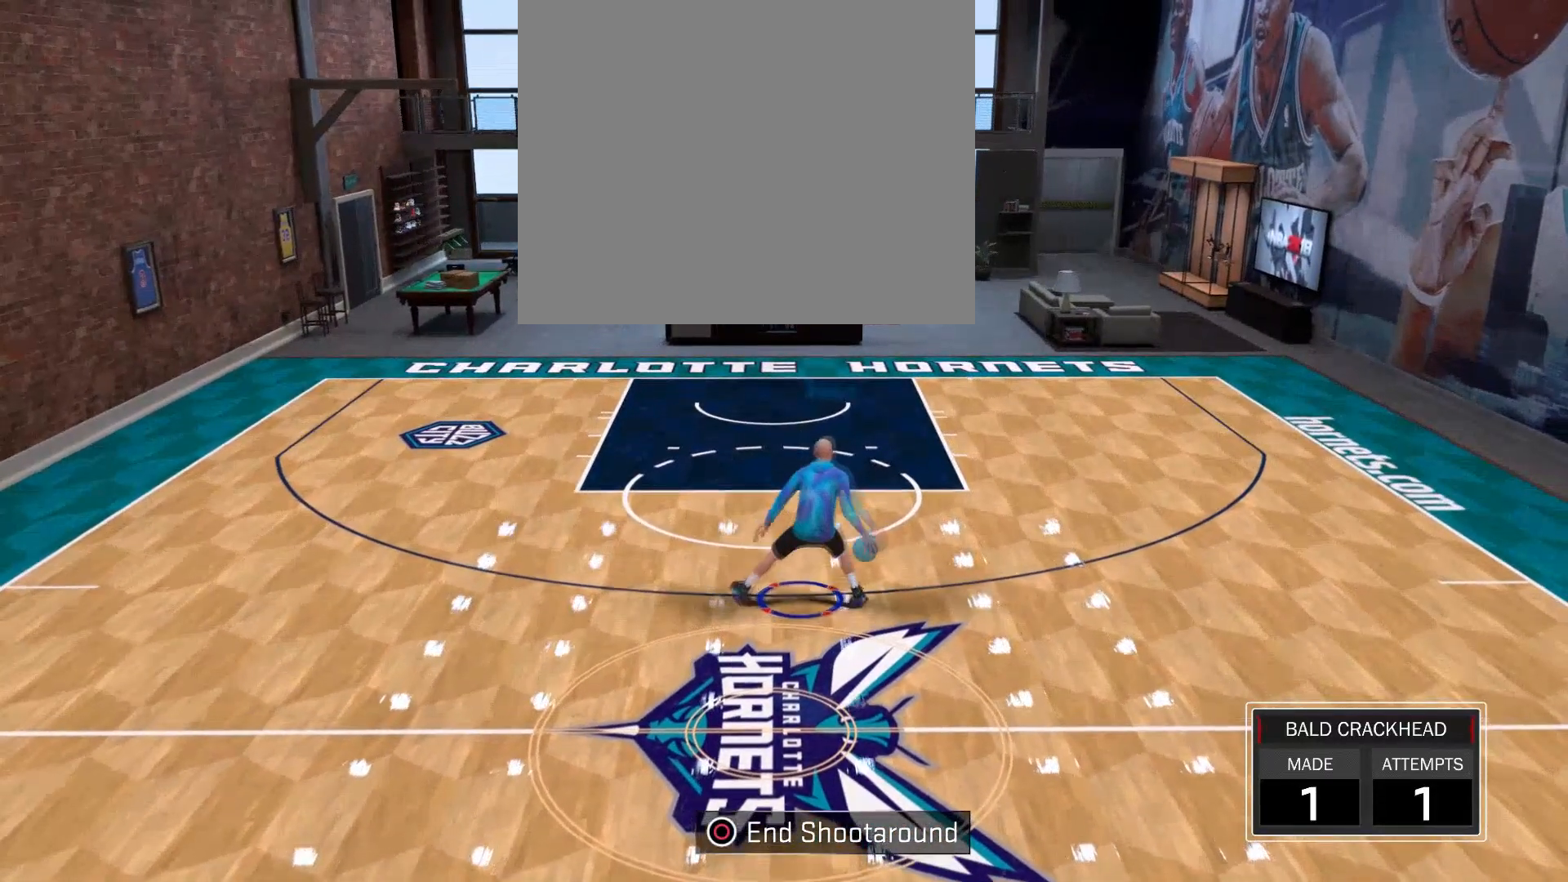
Gameplay with a controller (PlayStation layout); each line is a JSON object with the inputs held at the frame after it. "events" lists button and stick changes between this image and that frame as [ms after this image, input, new state], when the widget could be followed in between.
{"buttons": [], "left_stick": "center", "right_stick": "center", "events": []}
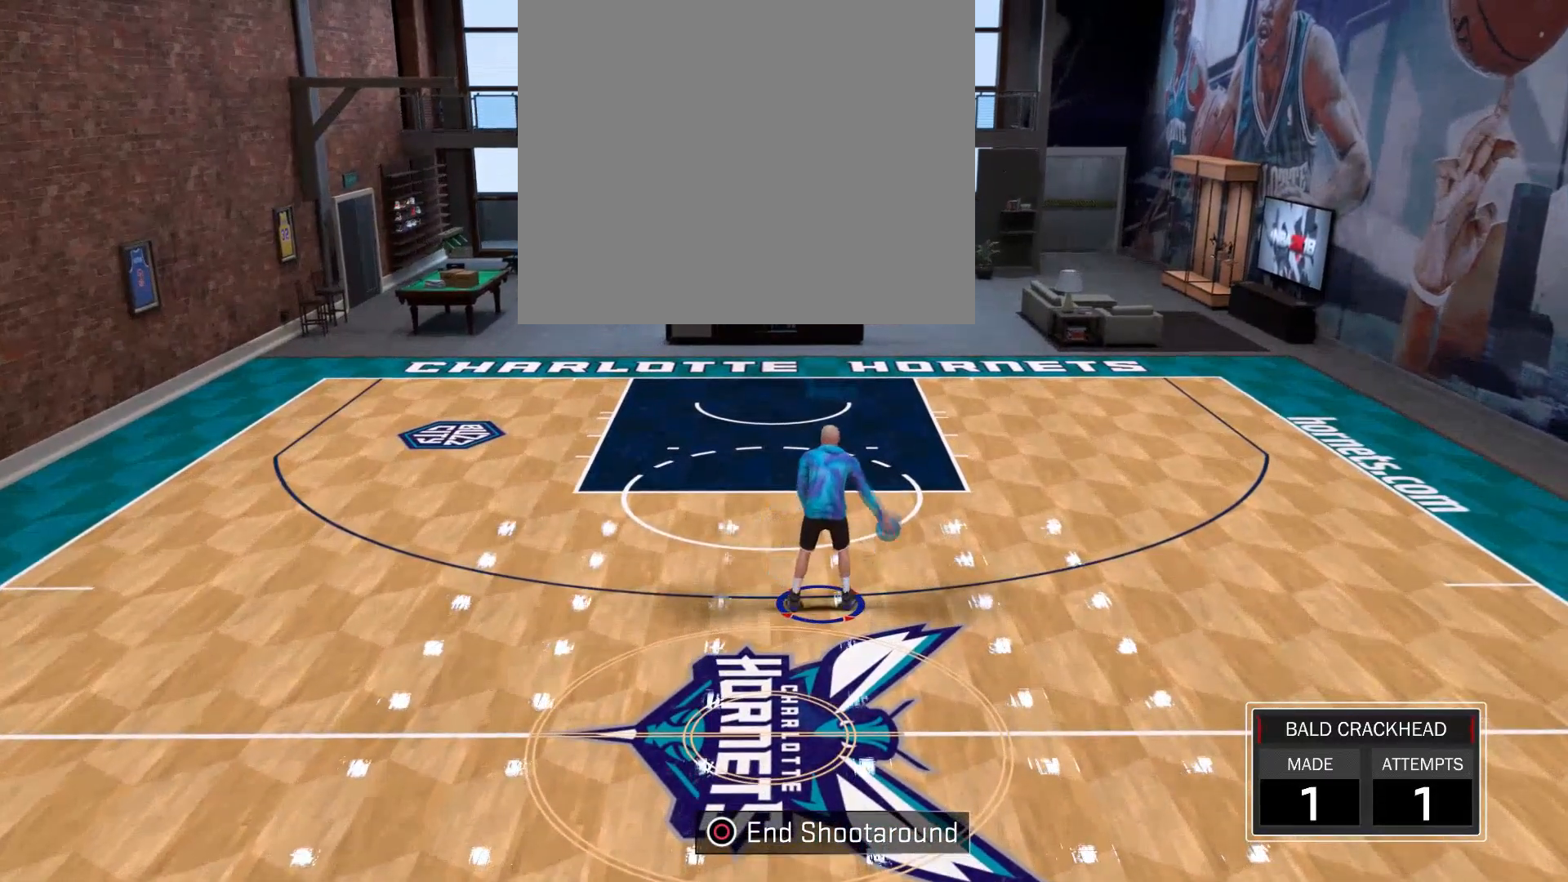
{"buttons": [], "left_stick": "center", "right_stick": "center", "events": []}
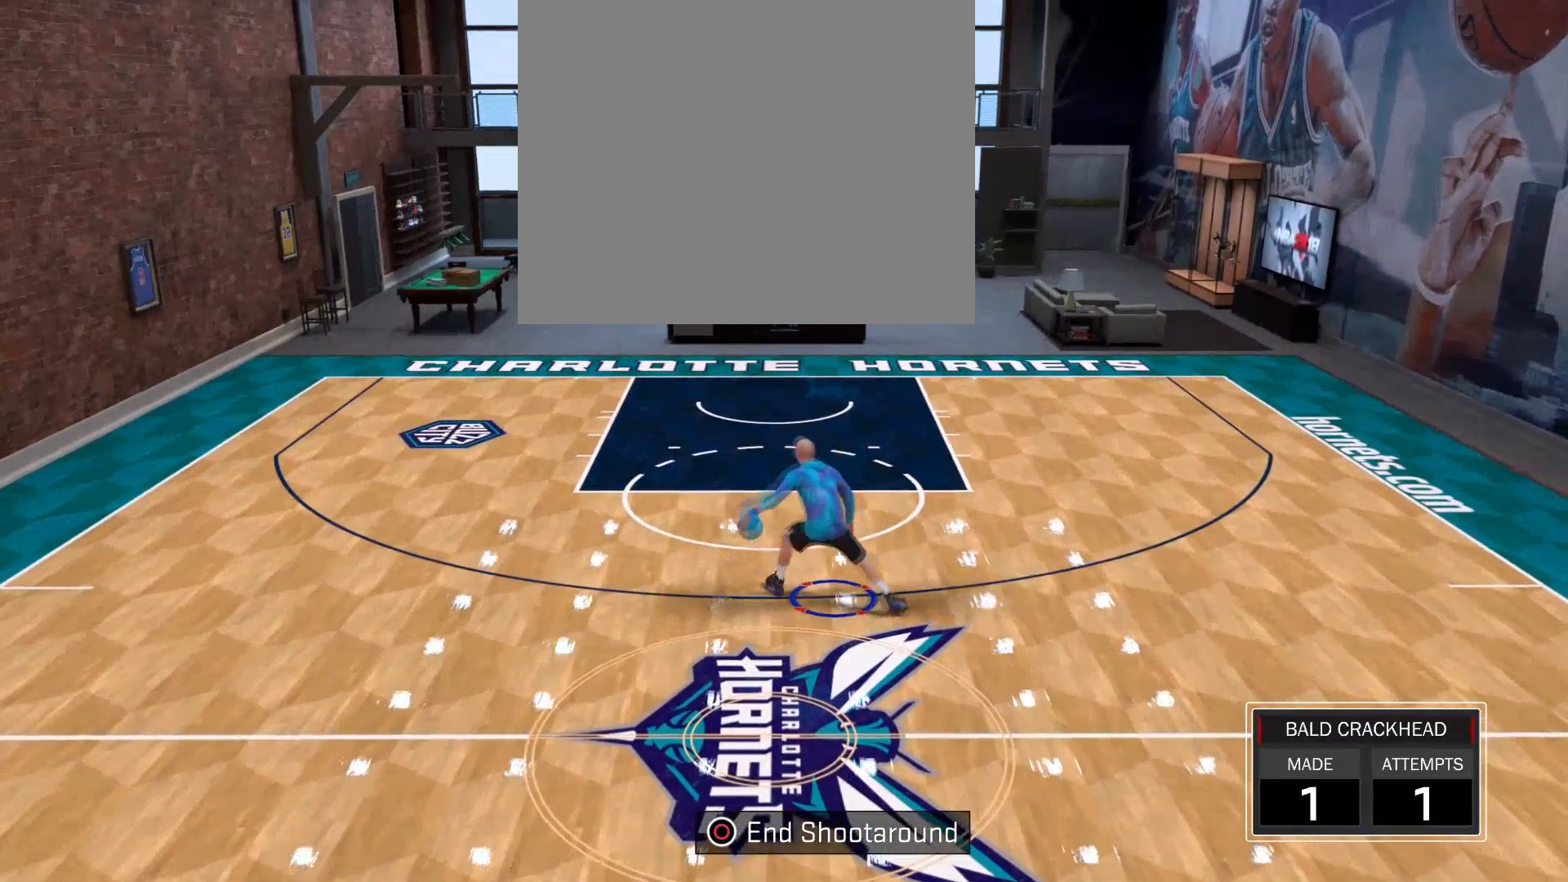
{"buttons": [], "left_stick": "center", "right_stick": "center", "events": []}
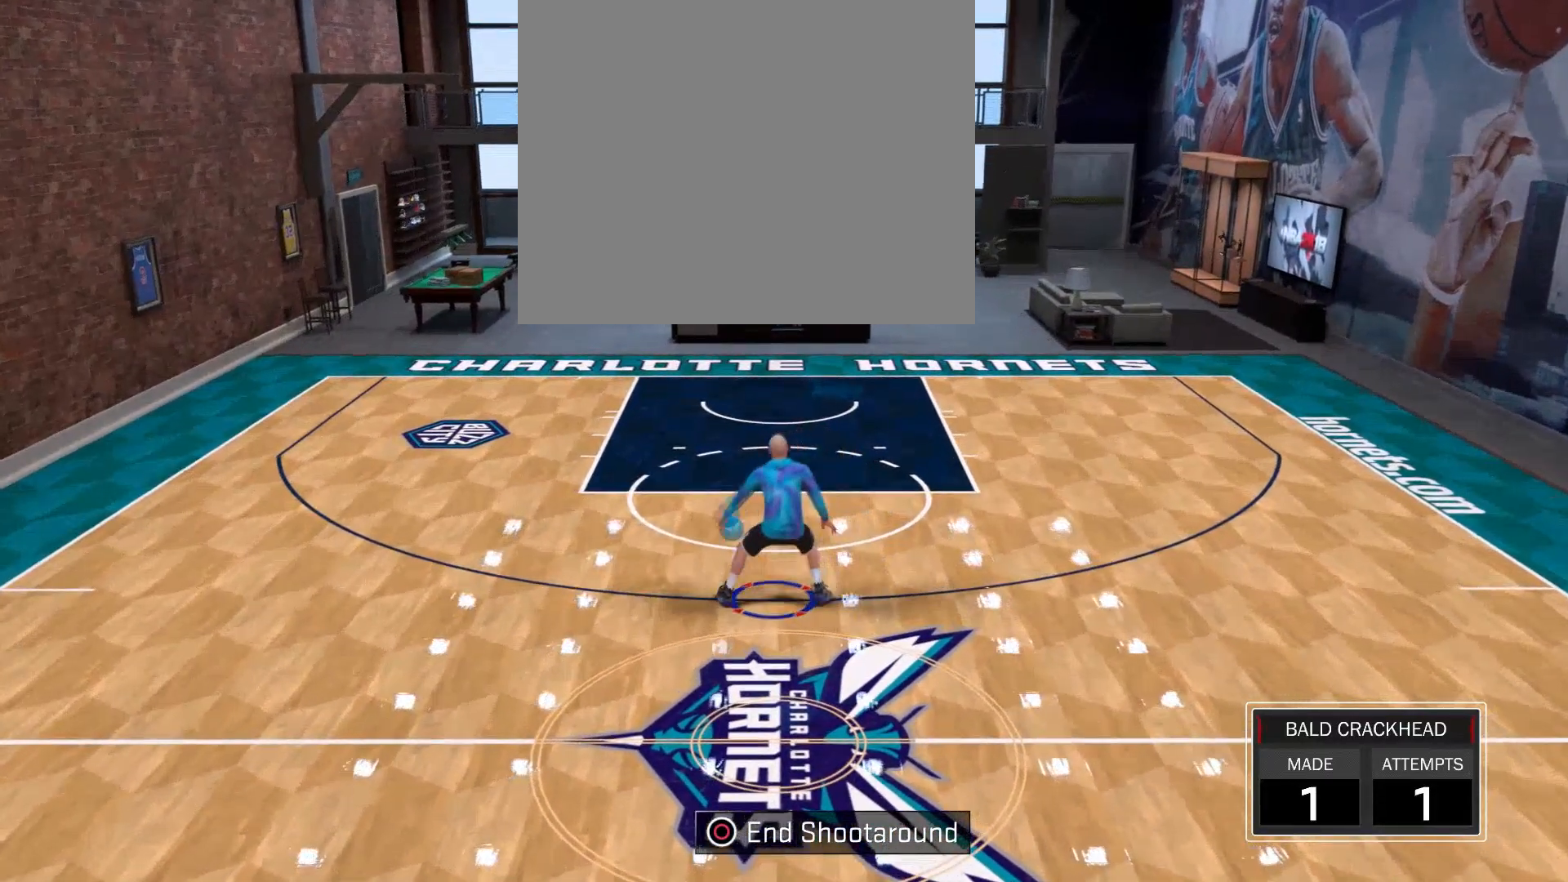
{"buttons": [], "left_stick": "center", "right_stick": "center", "events": [[333, "right_stick", "down-left"], [433, "right_stick", "center"]]}
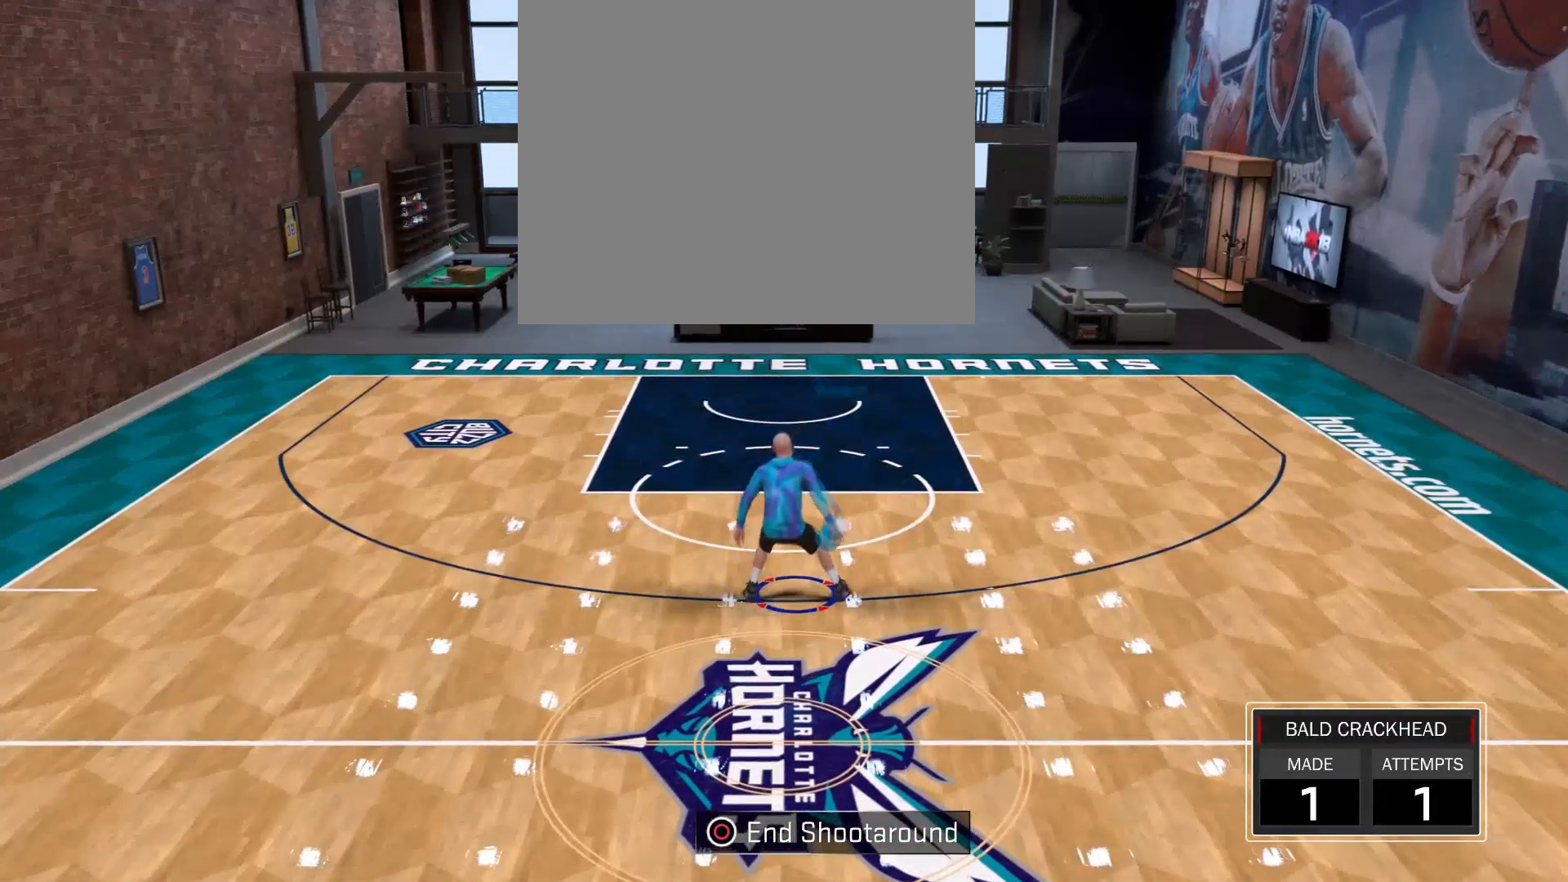
{"buttons": [], "left_stick": "center", "right_stick": "center", "events": [[33, "right_stick", "down"], [167, "right_stick", "center"]]}
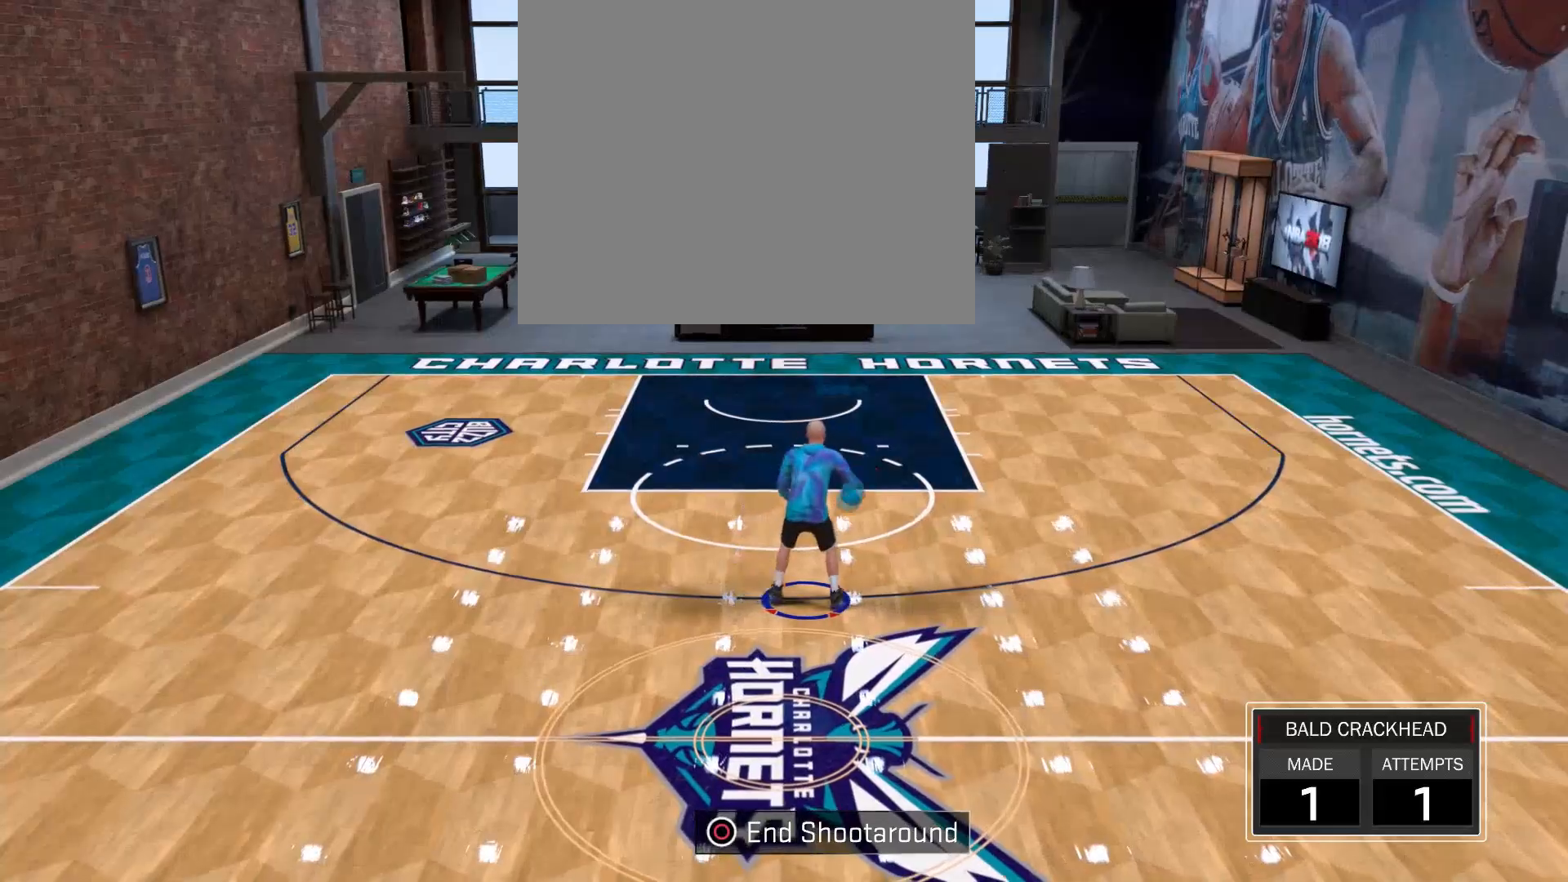
{"buttons": [], "left_stick": "center", "right_stick": "center", "events": []}
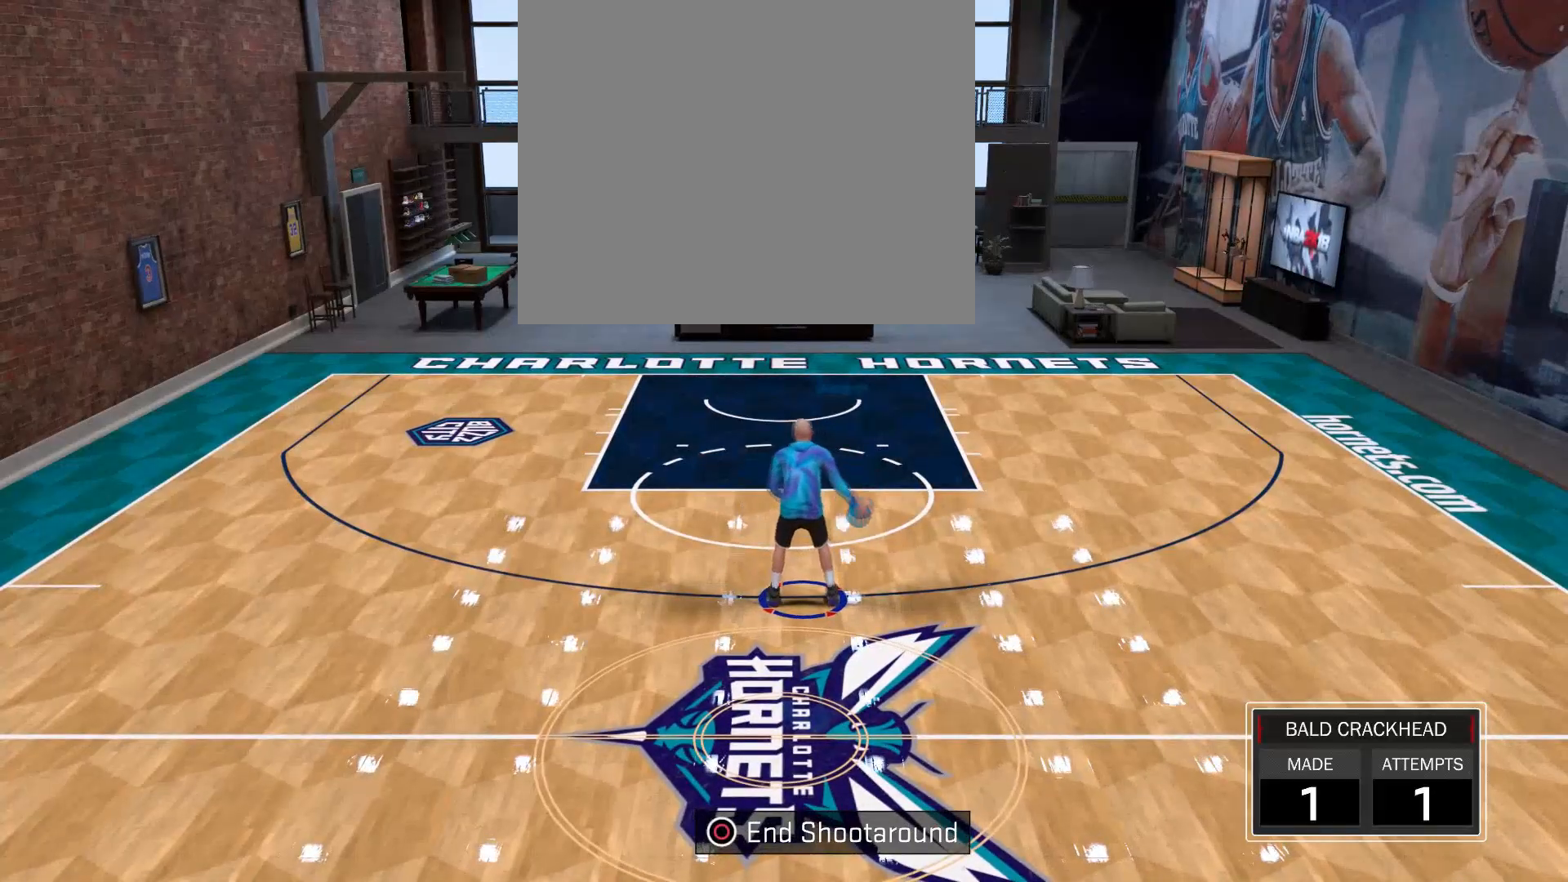
{"buttons": [], "left_stick": "center", "right_stick": "center", "events": []}
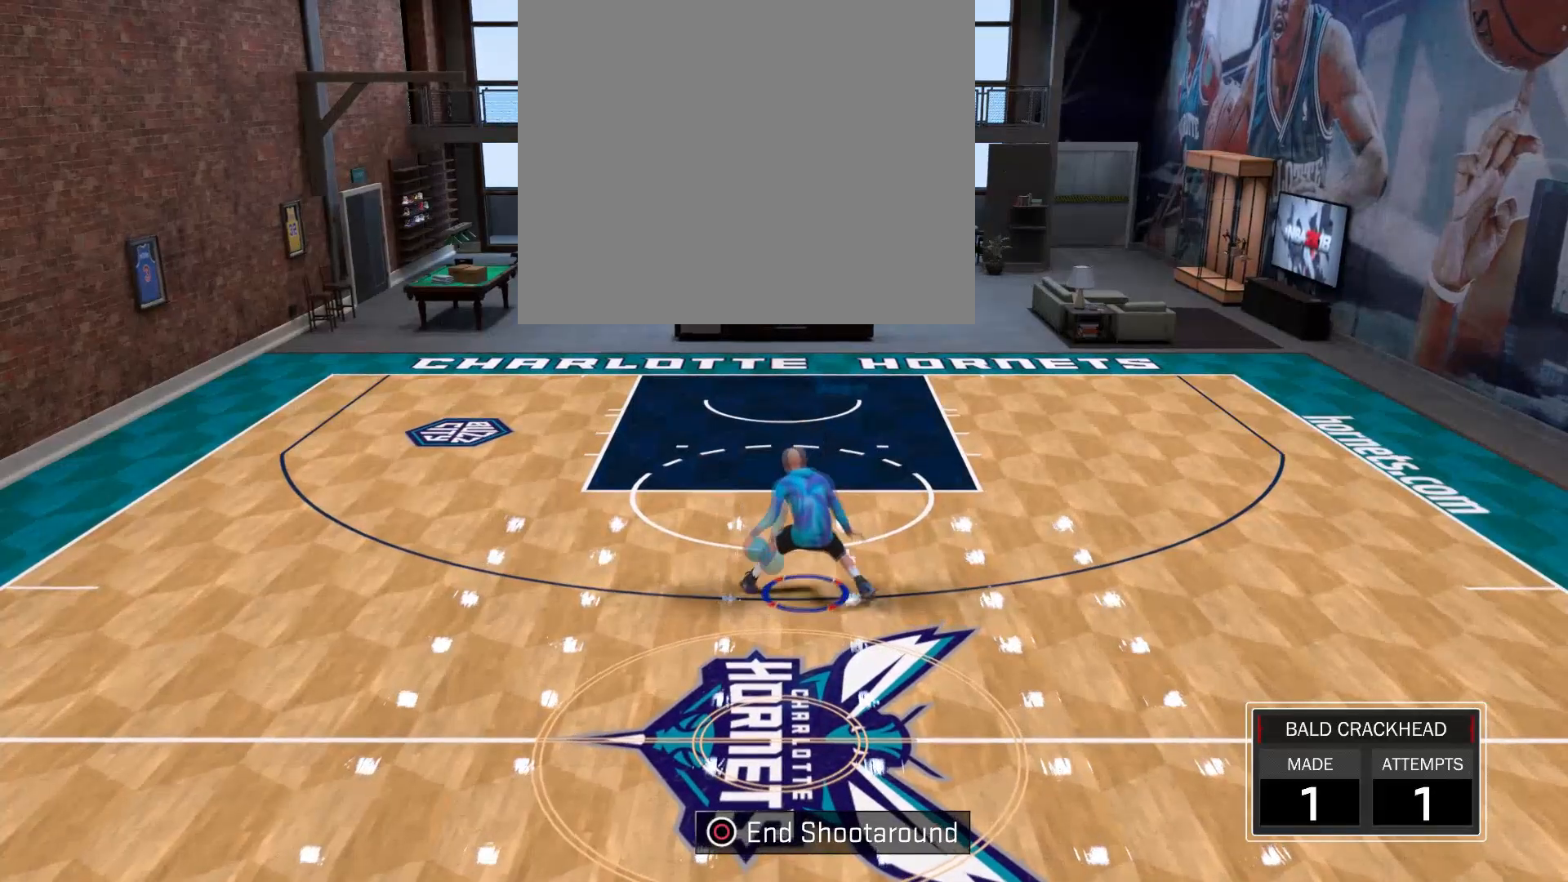
{"buttons": [], "left_stick": "center", "right_stick": "center", "events": []}
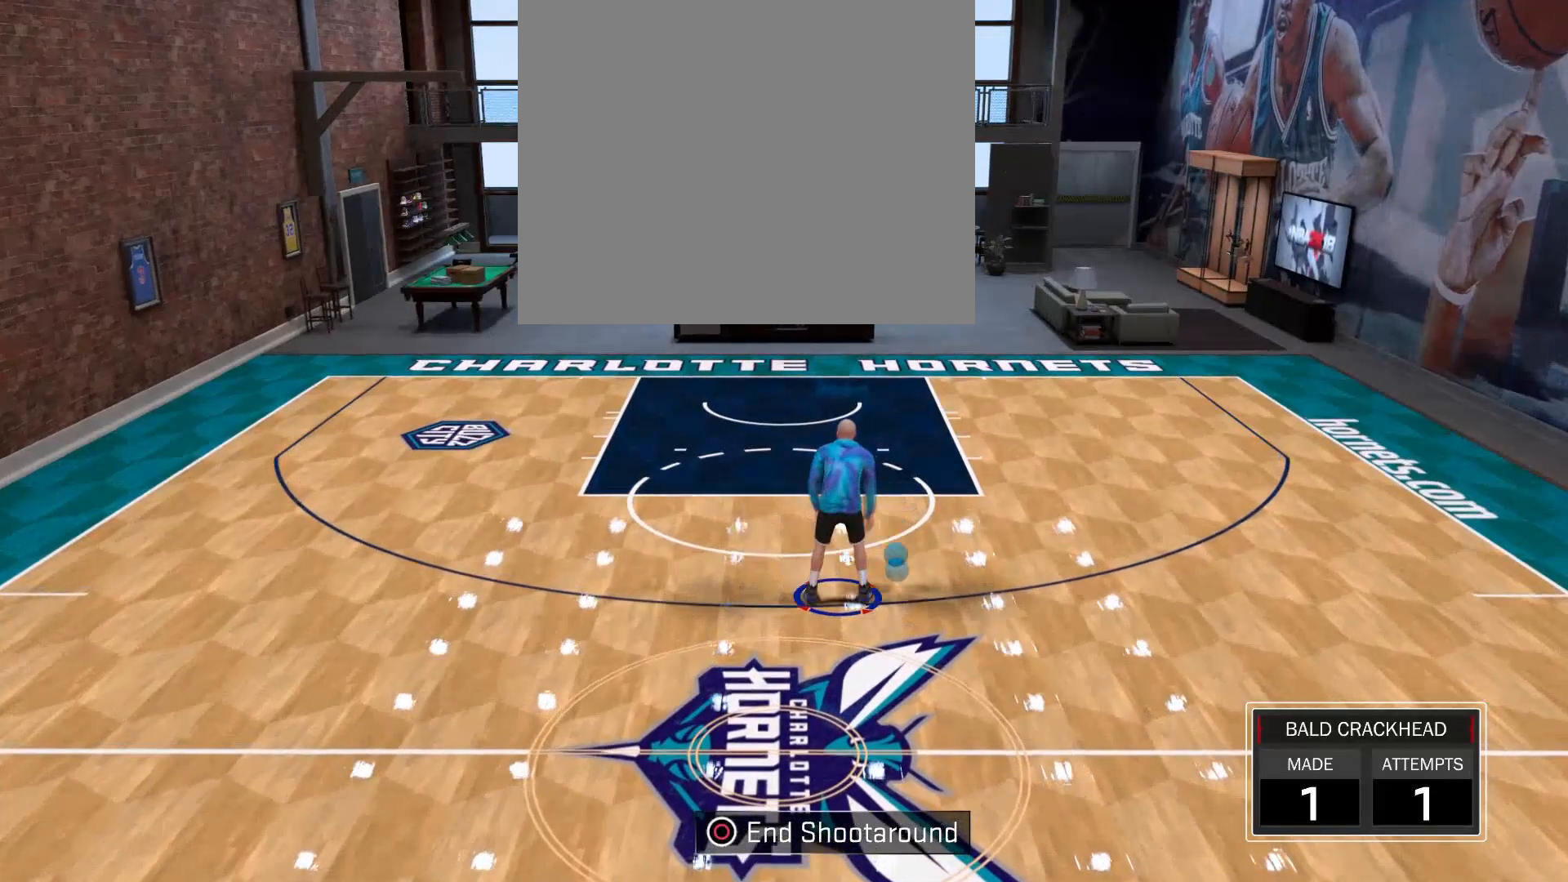
{"buttons": [], "left_stick": "center", "right_stick": "center", "events": []}
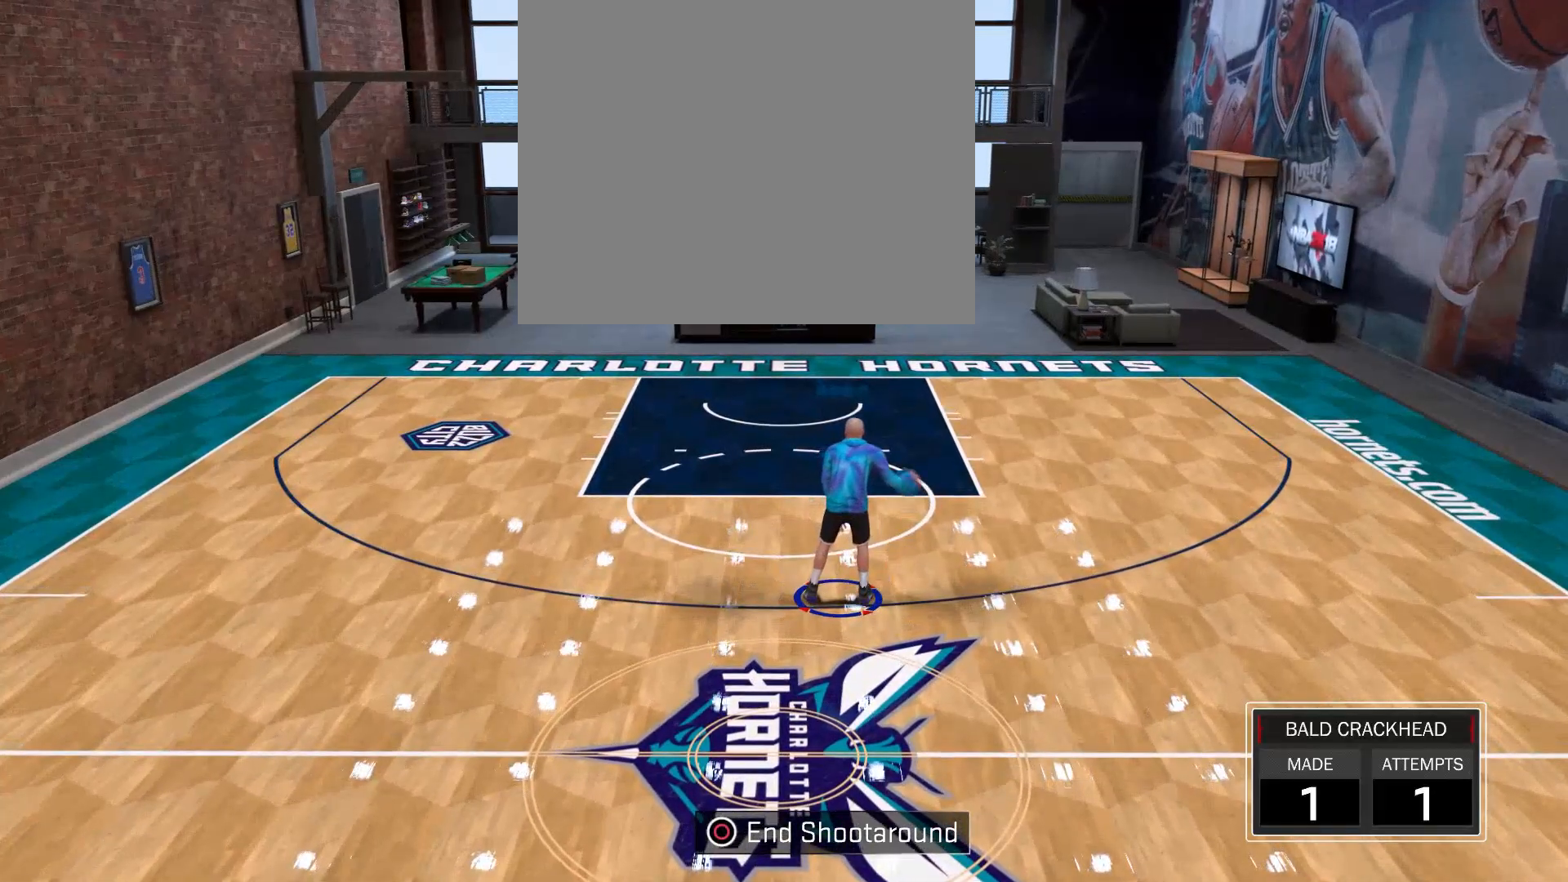
{"buttons": [], "left_stick": "center", "right_stick": "center", "events": []}
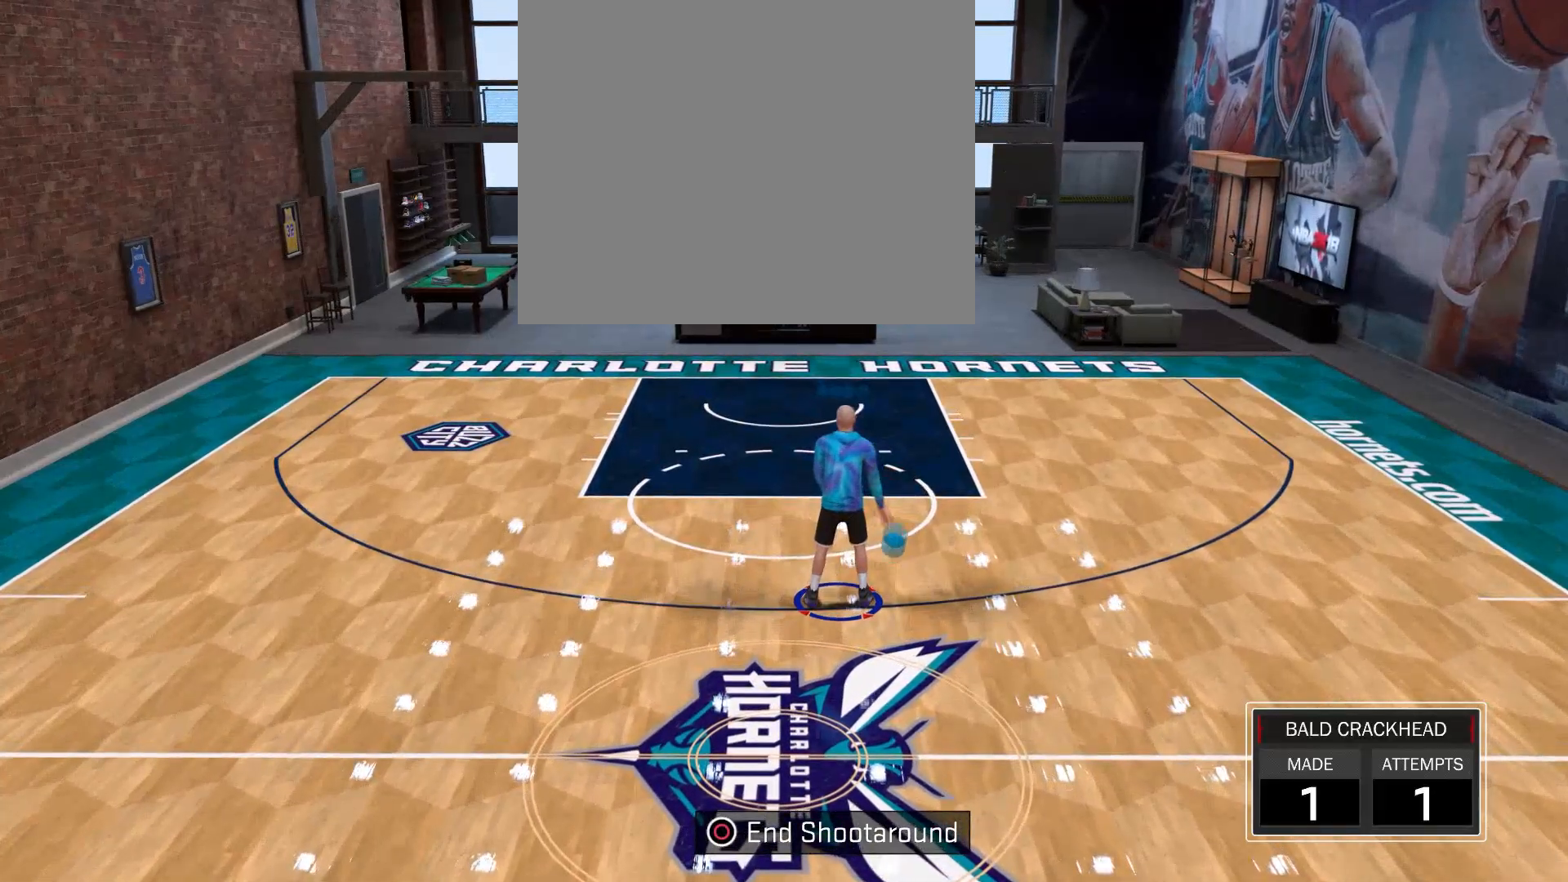
{"buttons": [], "left_stick": "center", "right_stick": "right", "events": [[167, "right_stick", "left"], [234, "right_stick", "center"], [334, "right_stick", "right"]]}
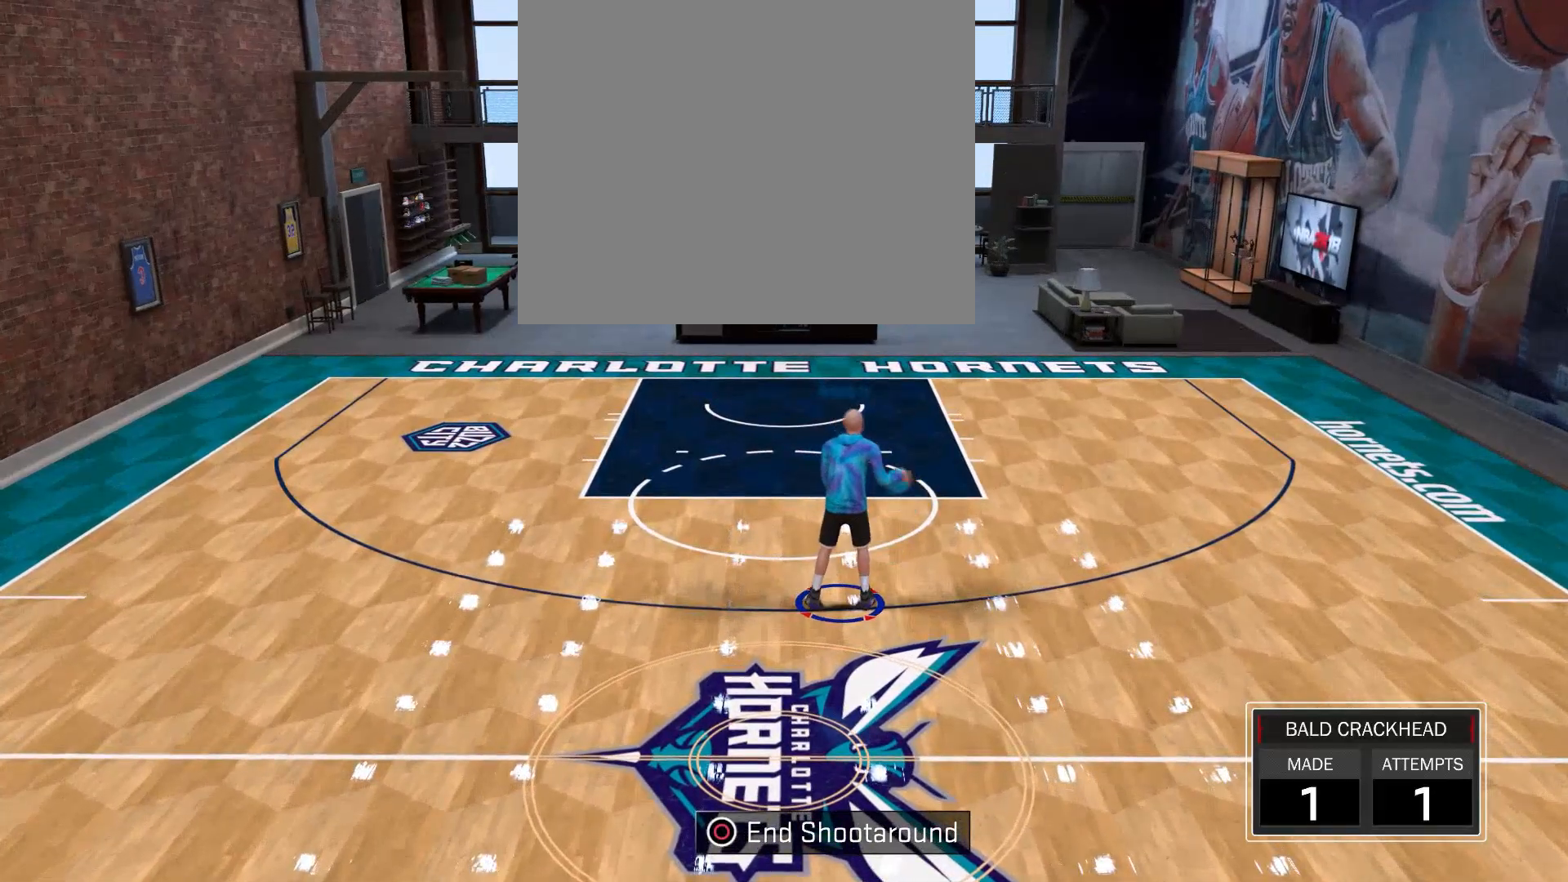
{"buttons": [], "left_stick": "center", "right_stick": "center", "events": [[33, "right_stick", "center"]]}
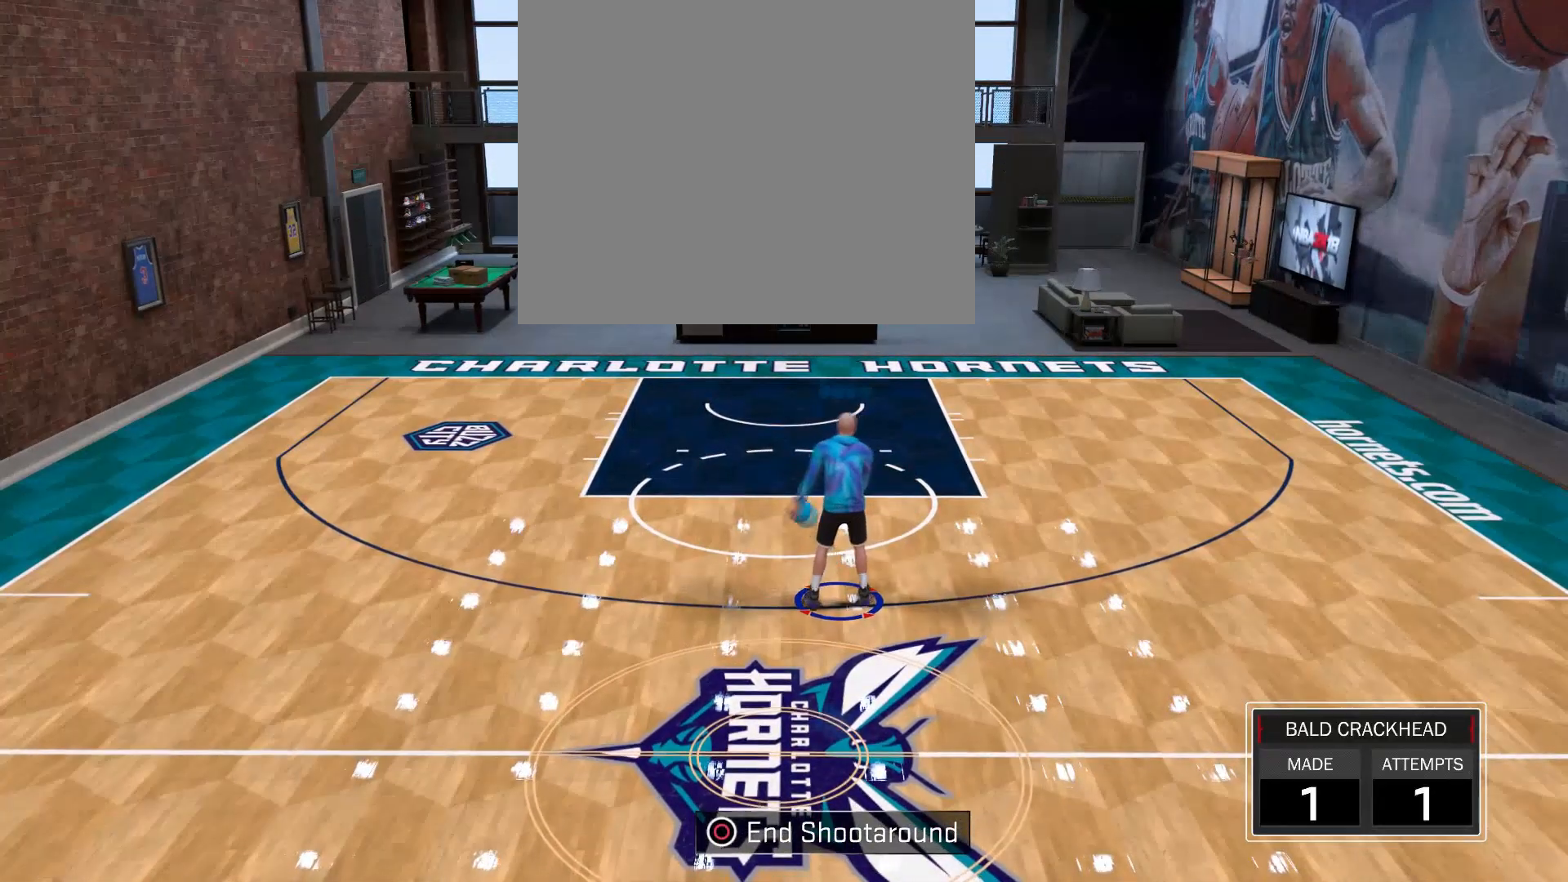
{"buttons": [], "left_stick": "center", "right_stick": "center", "events": []}
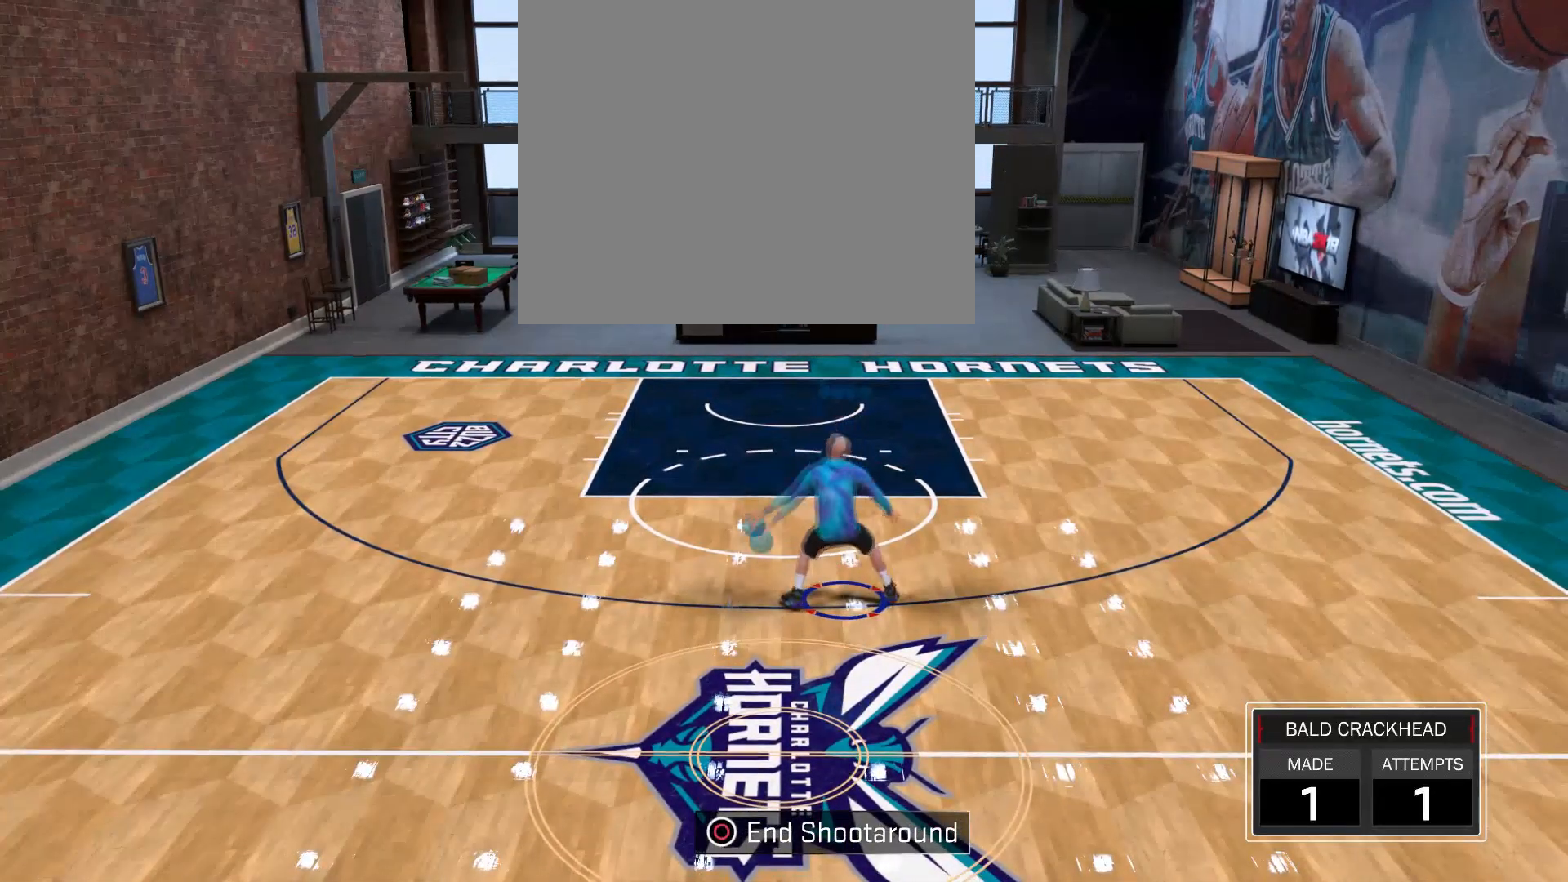
{"buttons": [], "left_stick": "center", "right_stick": "center", "events": []}
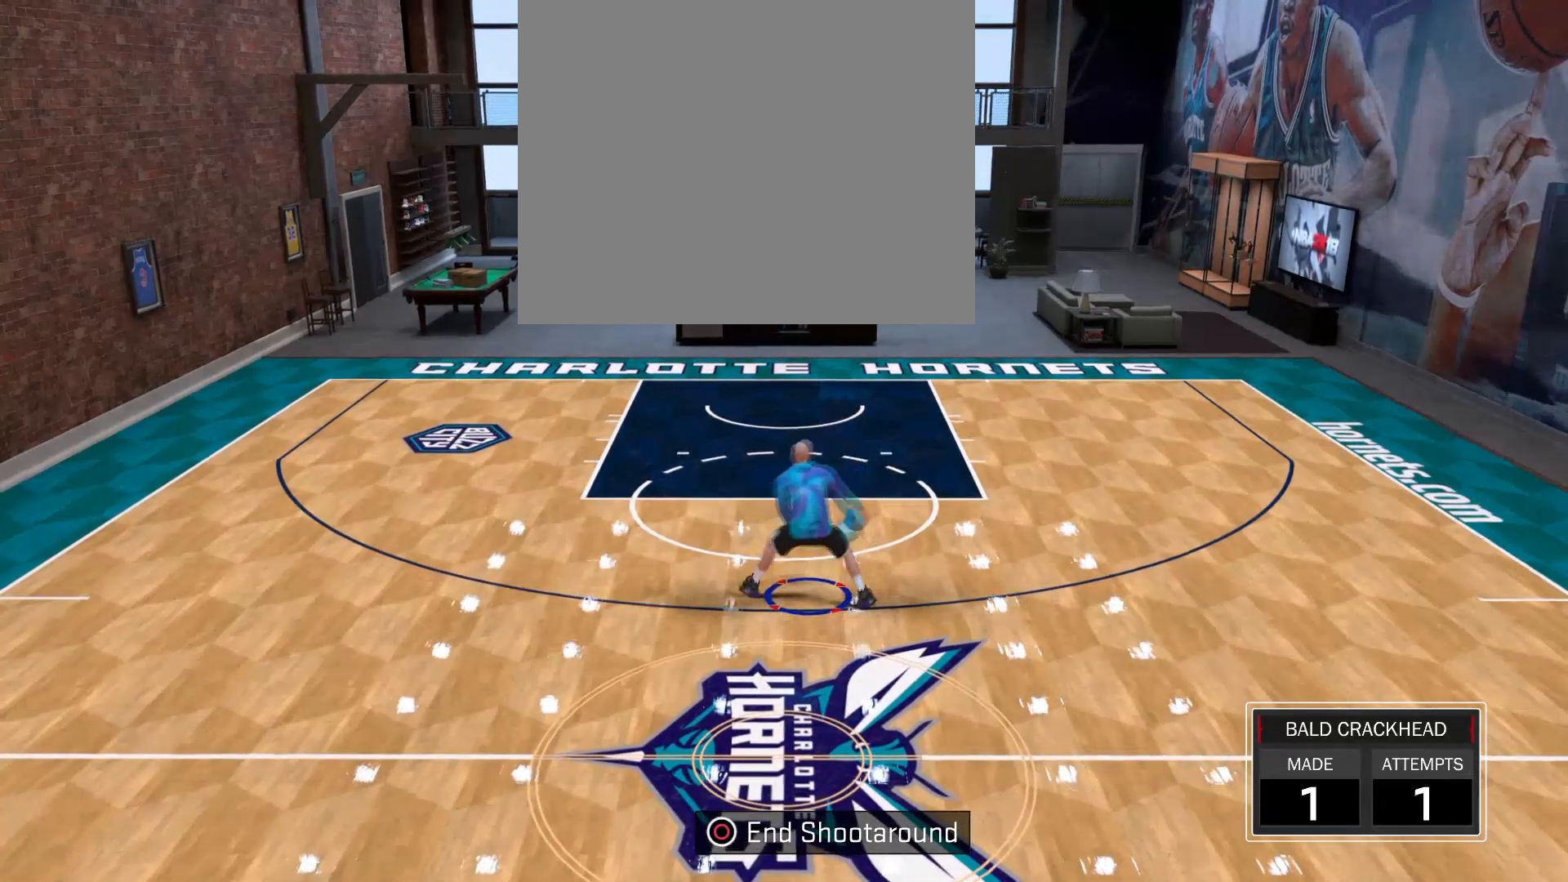
{"buttons": [], "left_stick": "center", "right_stick": "center", "events": [[200, "right_stick", "left"], [400, "right_stick", "center"]]}
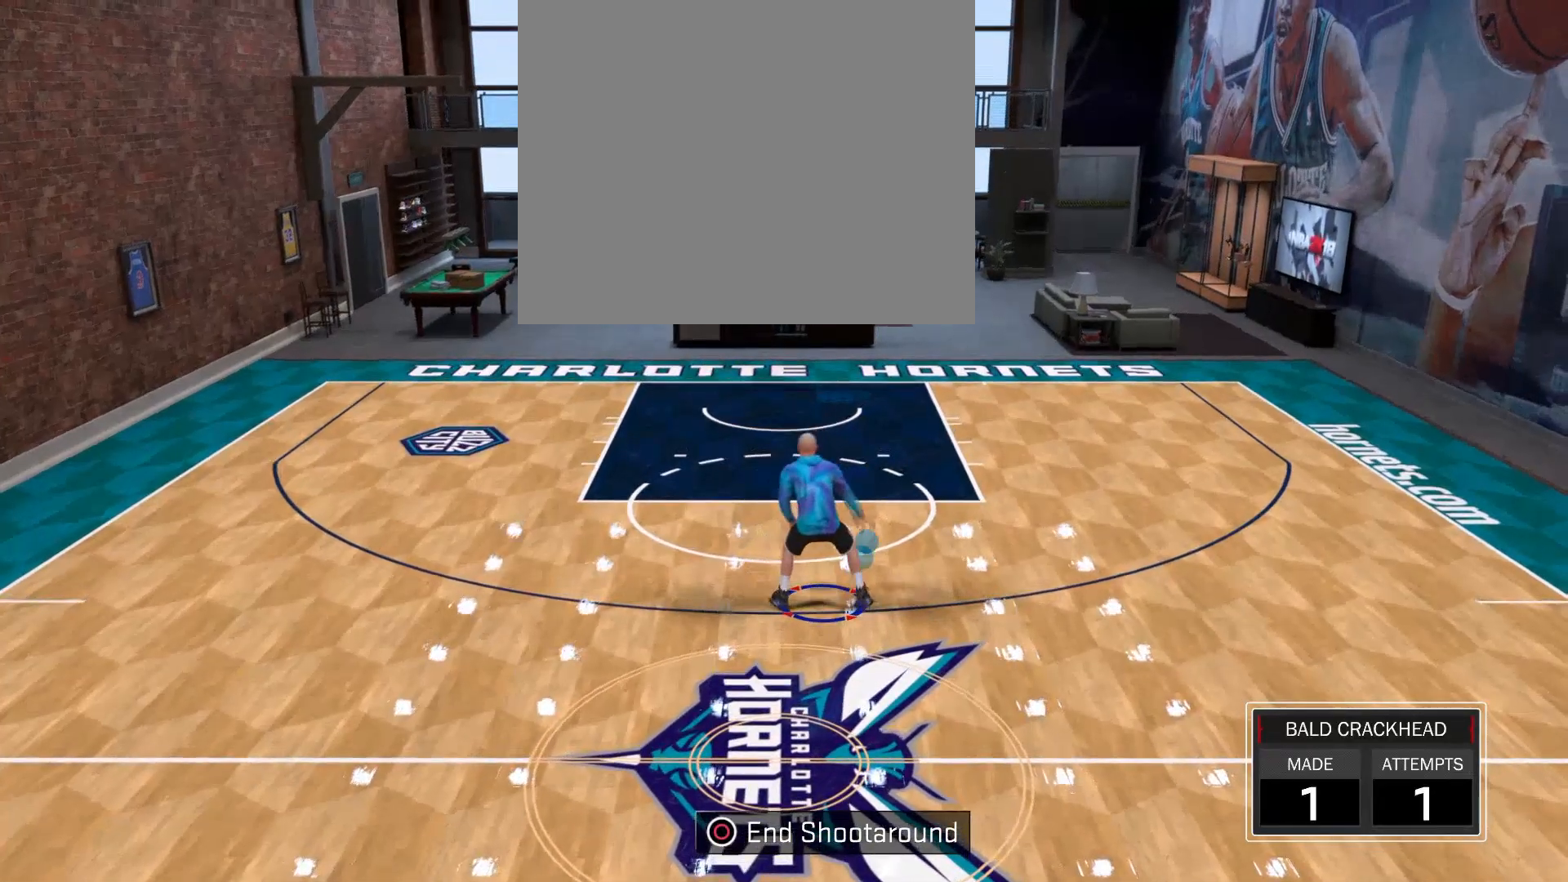
{"buttons": [], "left_stick": "center", "right_stick": "center", "events": []}
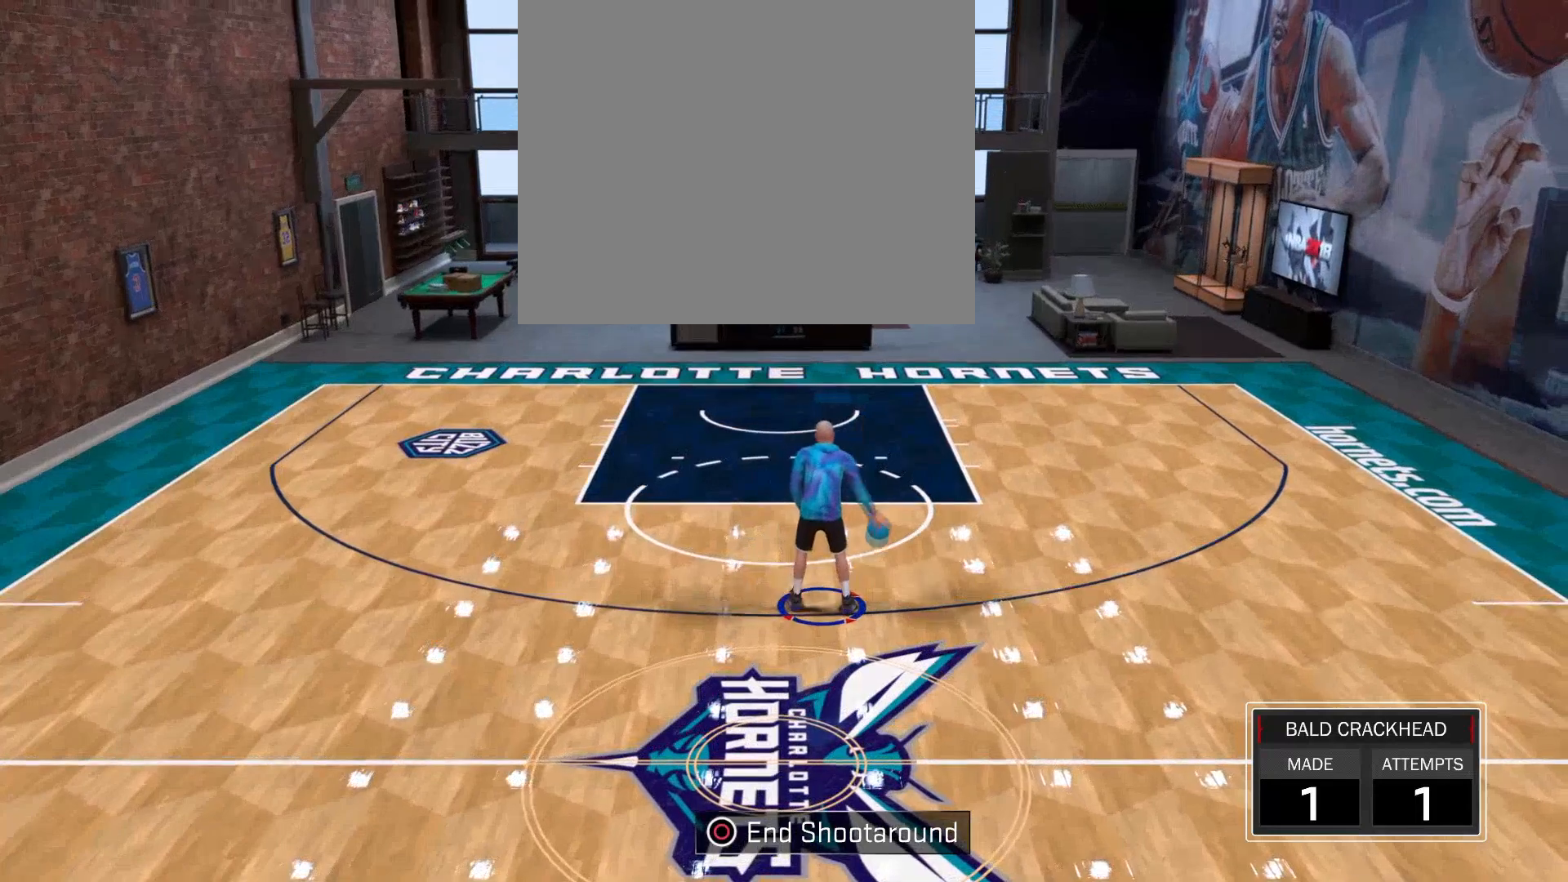
{"buttons": [], "left_stick": "center", "right_stick": "center", "events": []}
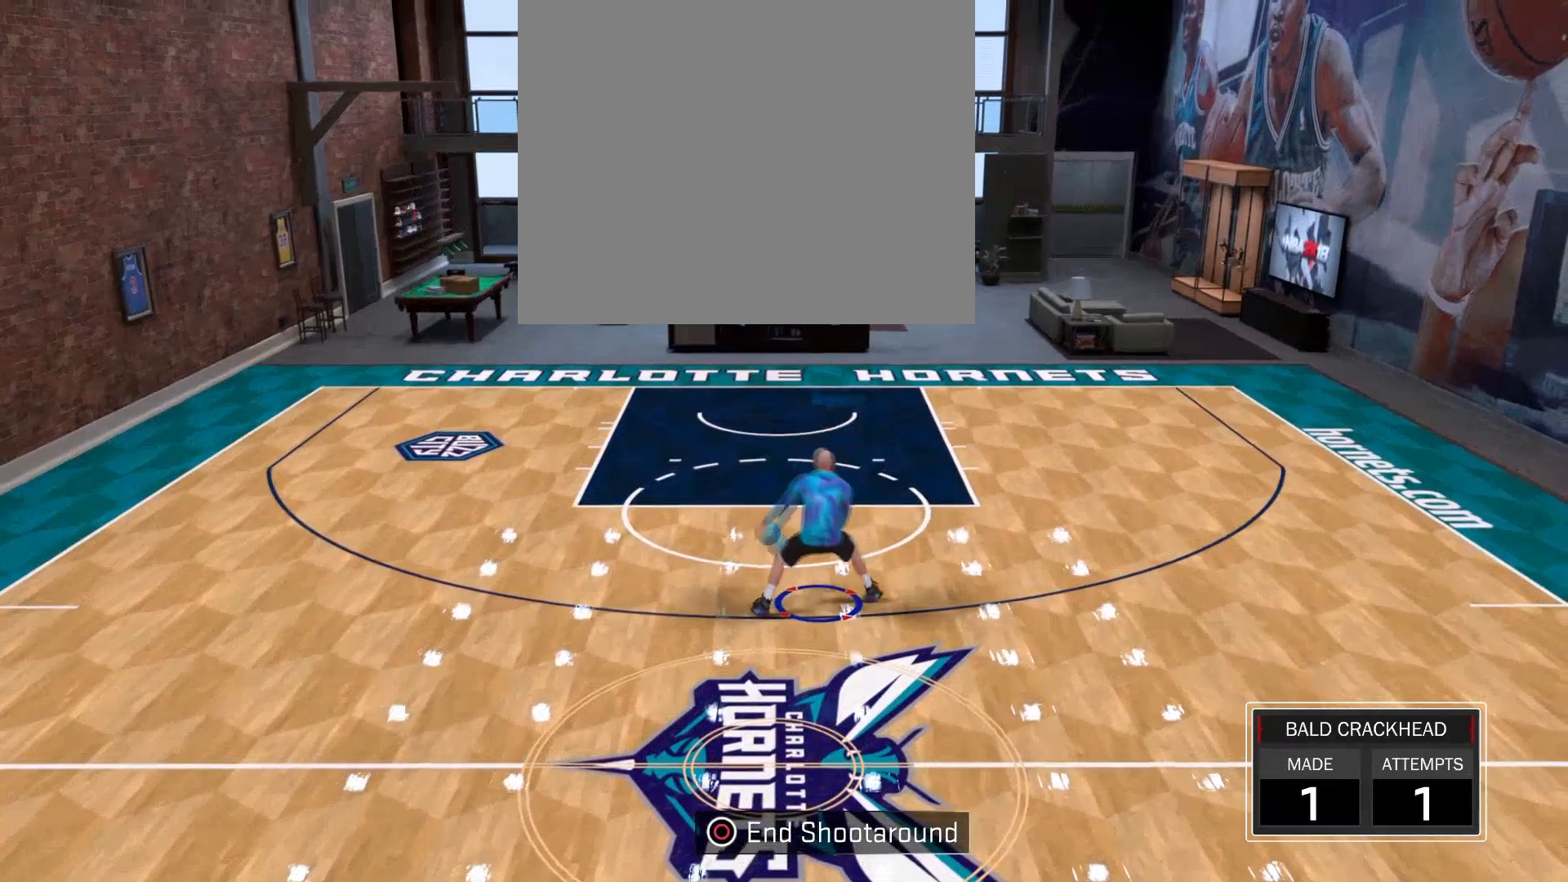
{"buttons": [], "left_stick": "center", "right_stick": "center", "events": [[233, "right_stick", "right"], [500, "right_stick", "center"]]}
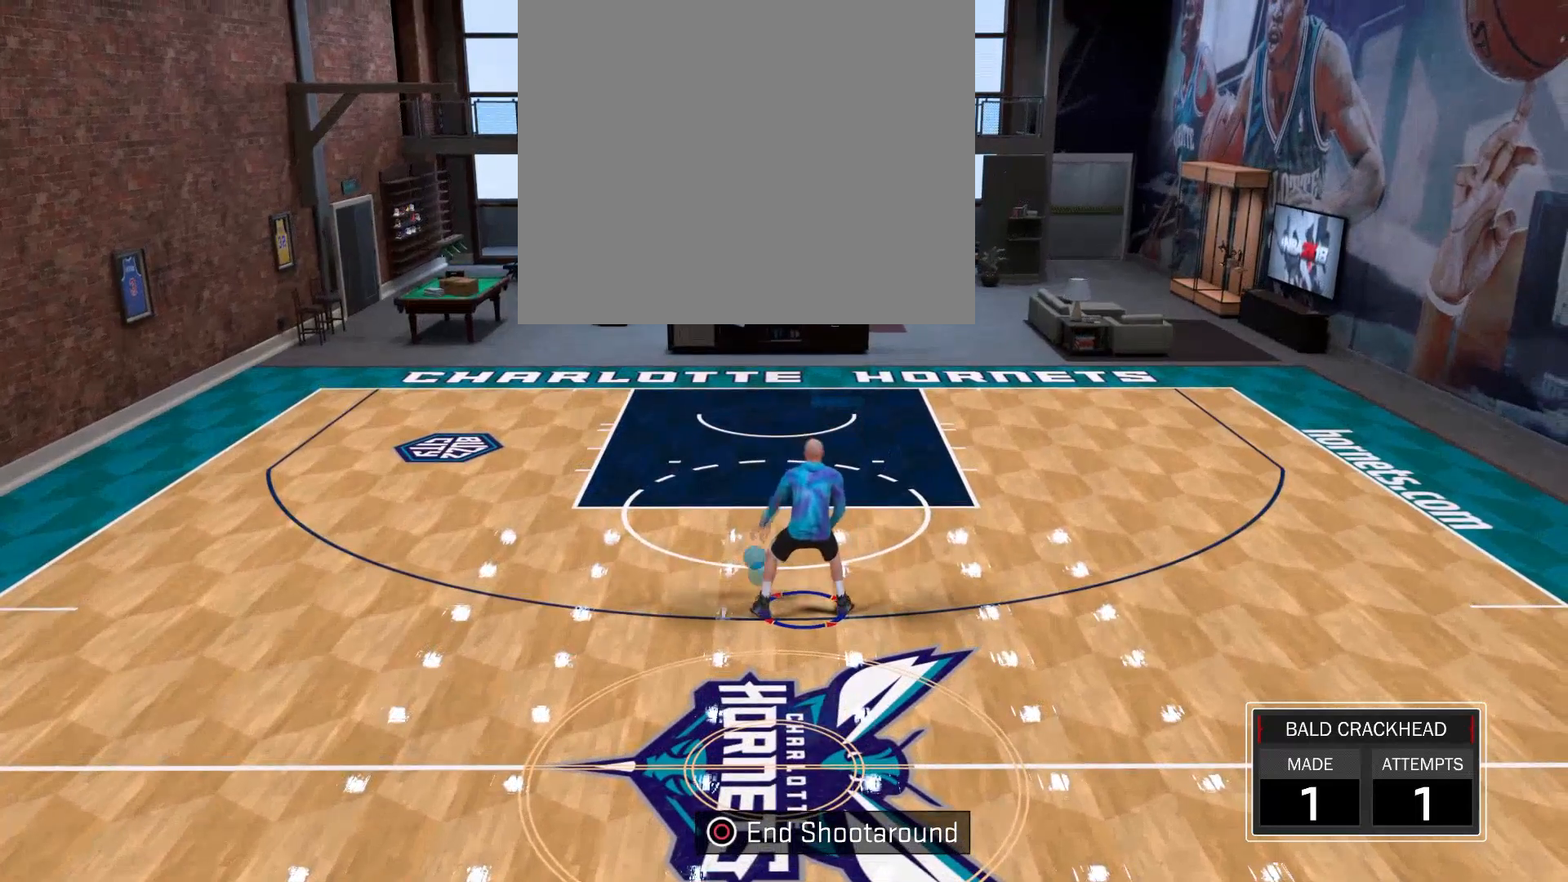
{"buttons": [], "left_stick": "center", "right_stick": "center", "events": []}
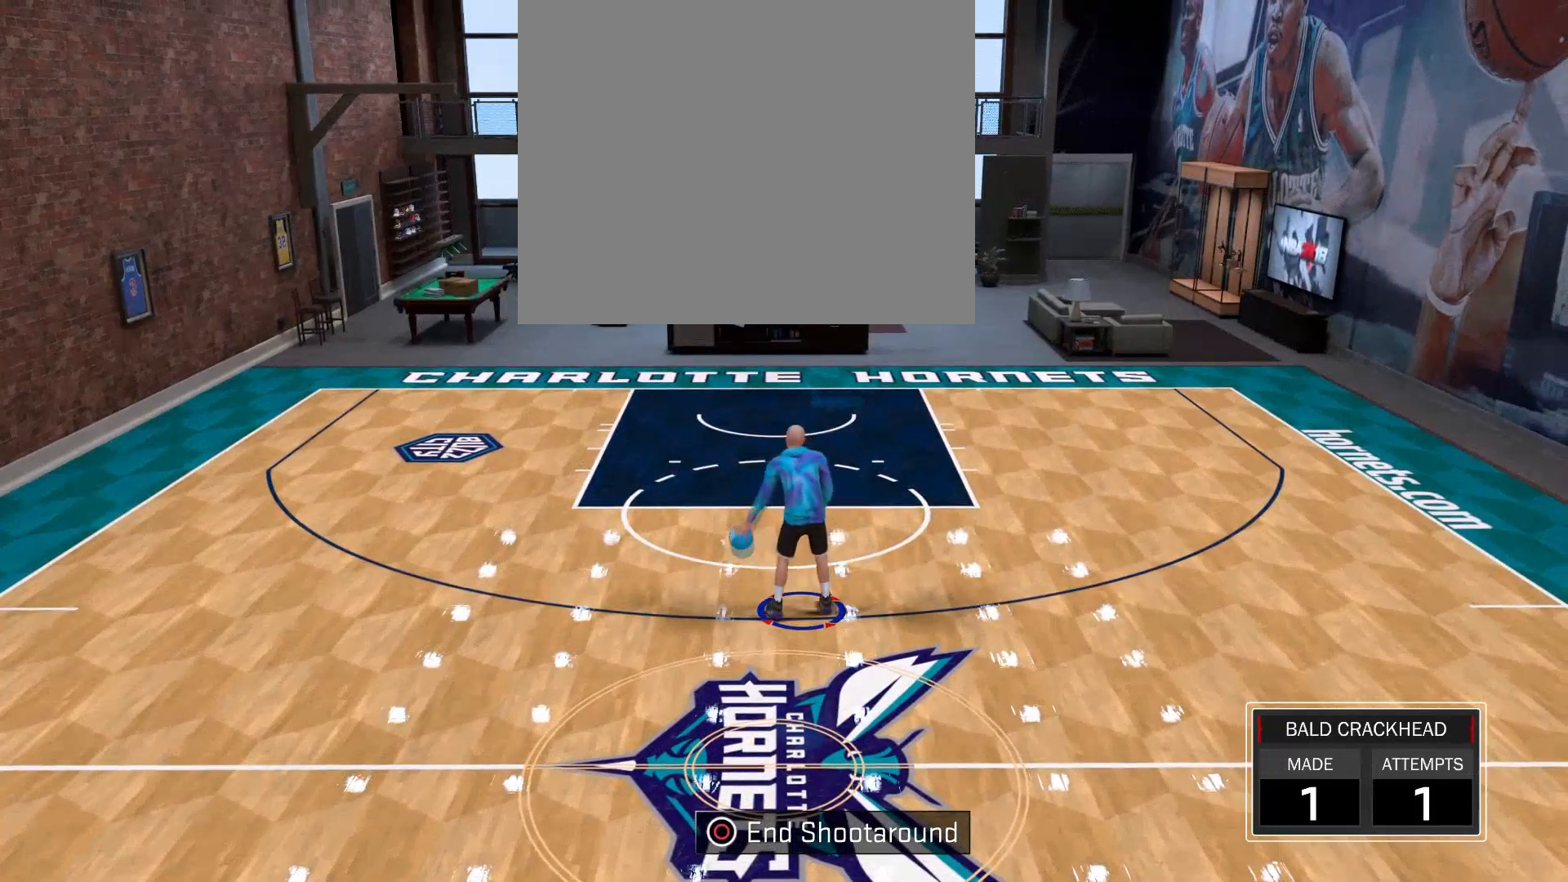
{"buttons": [], "left_stick": "center", "right_stick": "center", "events": []}
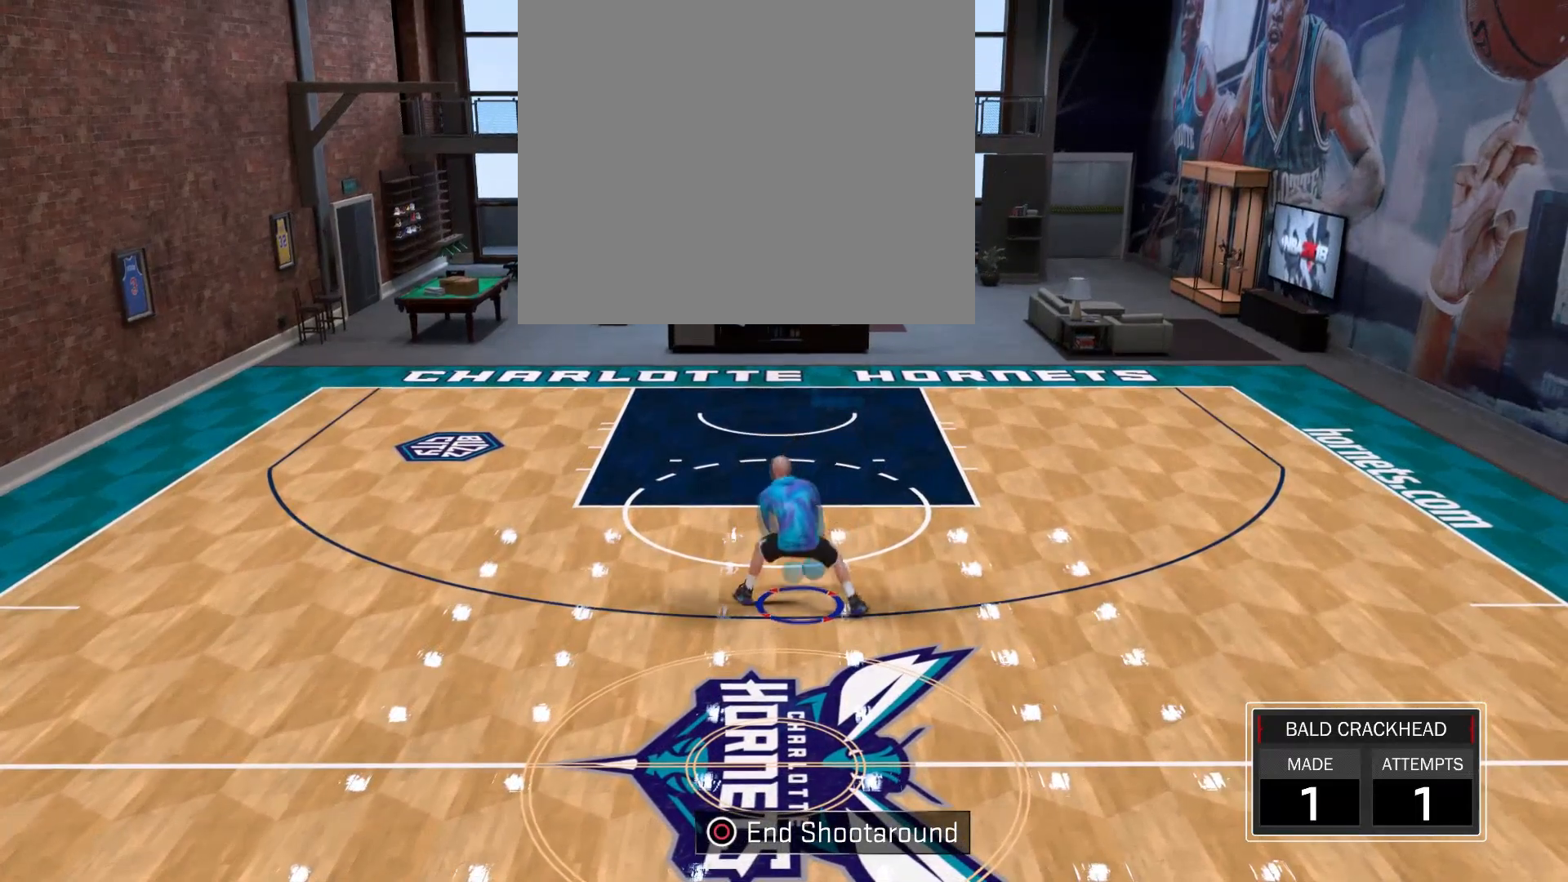
{"buttons": [], "left_stick": "center", "right_stick": "center", "events": [[367, "right_stick", "left"], [467, "right_stick", "center"]]}
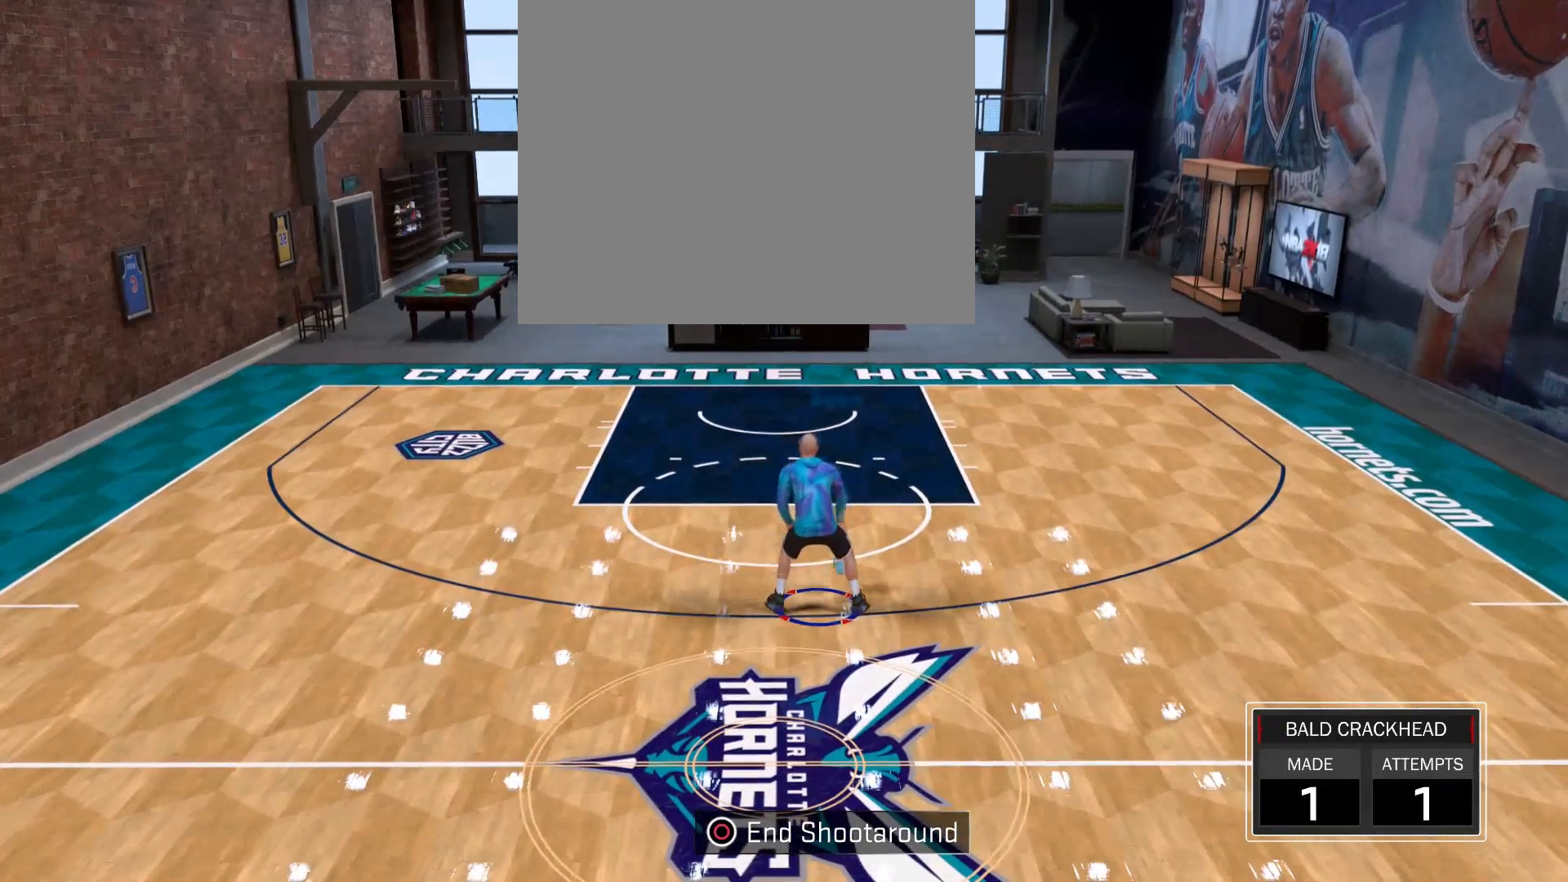
{"buttons": [], "left_stick": "center", "right_stick": "center", "events": [[66, "right_stick", "right"], [166, "right_stick", "center"]]}
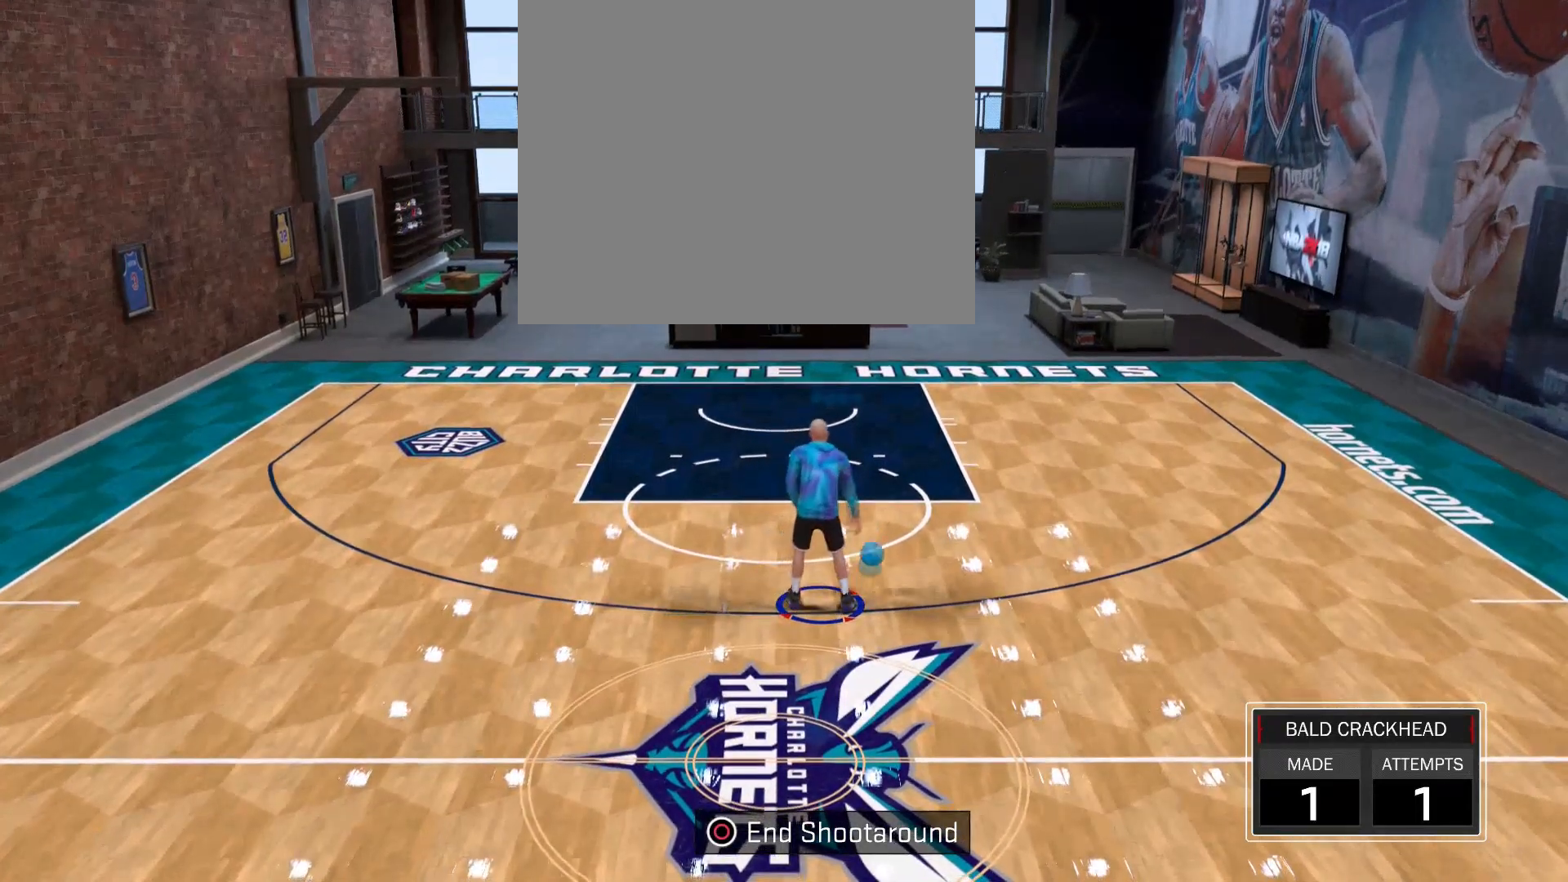
{"buttons": [], "left_stick": "center", "right_stick": "center", "events": []}
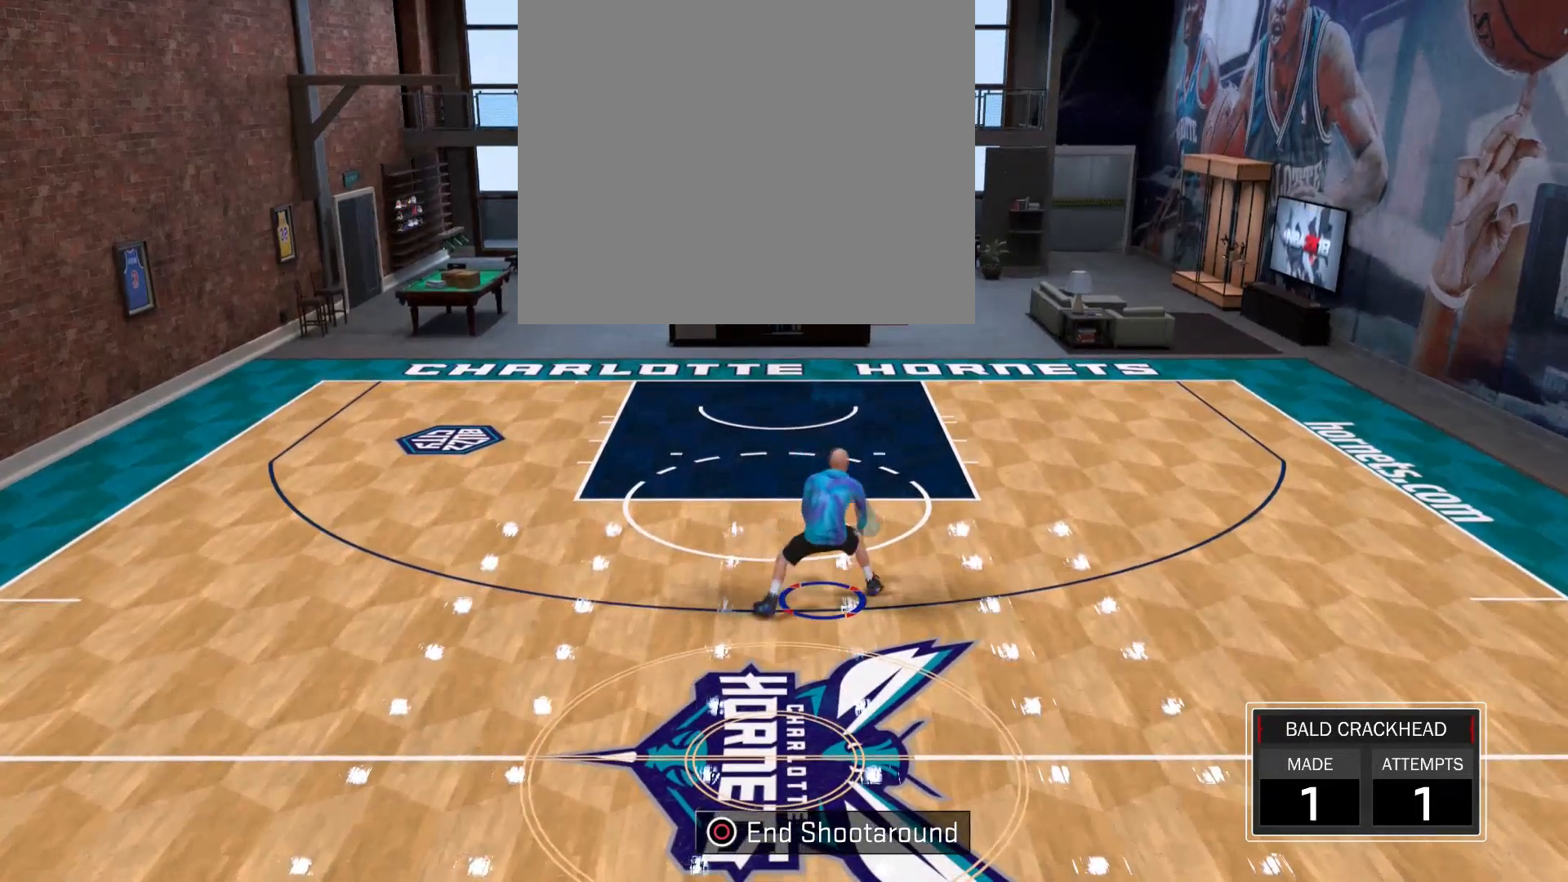
{"buttons": [], "left_stick": "center", "right_stick": "center", "events": []}
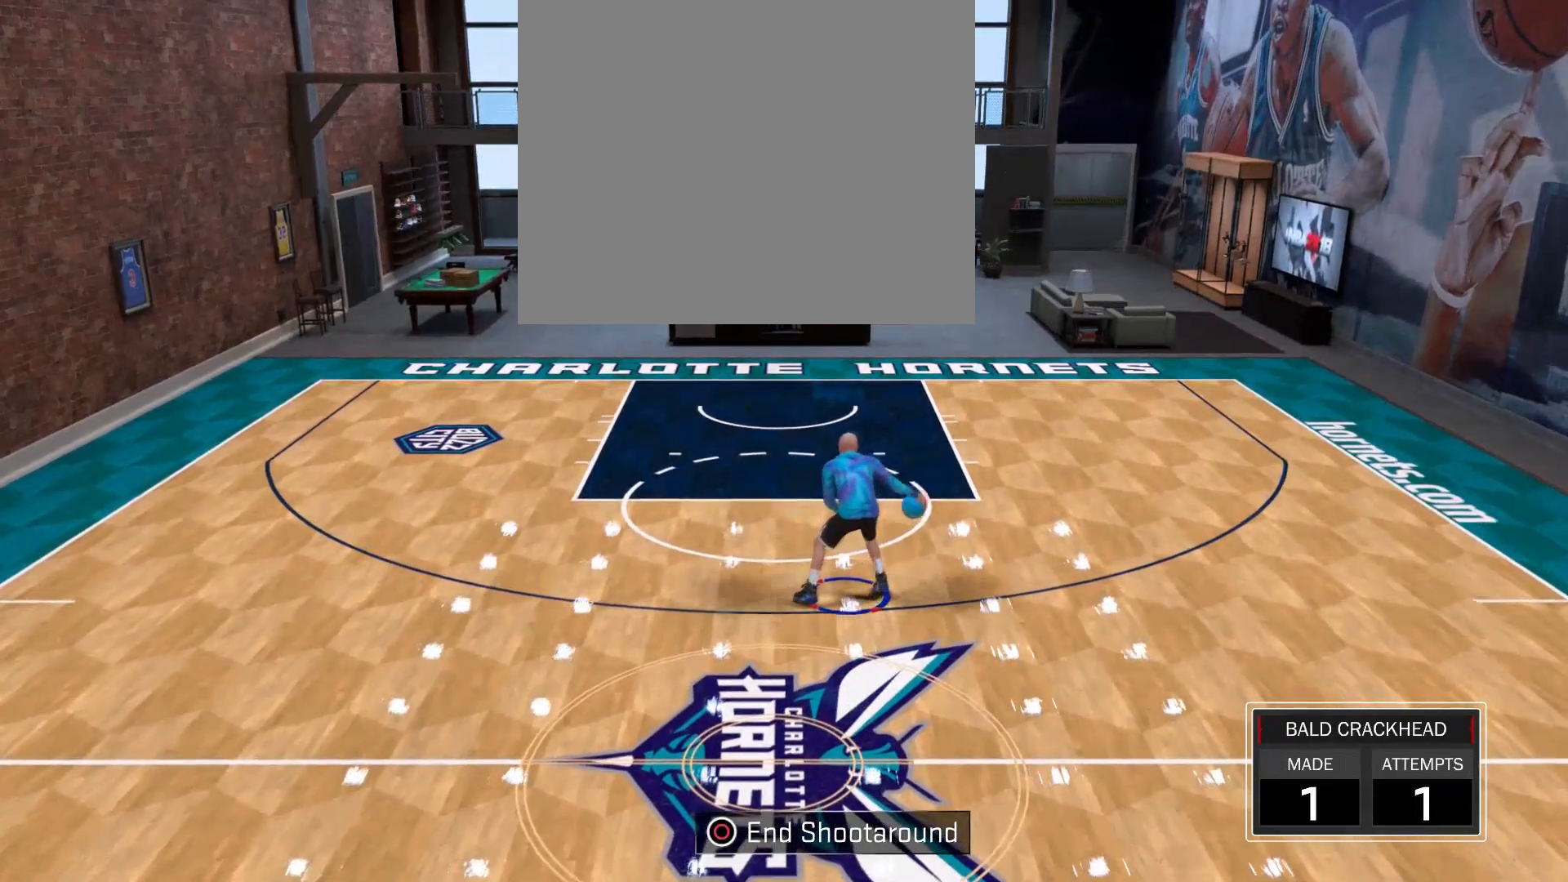
{"buttons": [], "left_stick": "center", "right_stick": "center", "events": []}
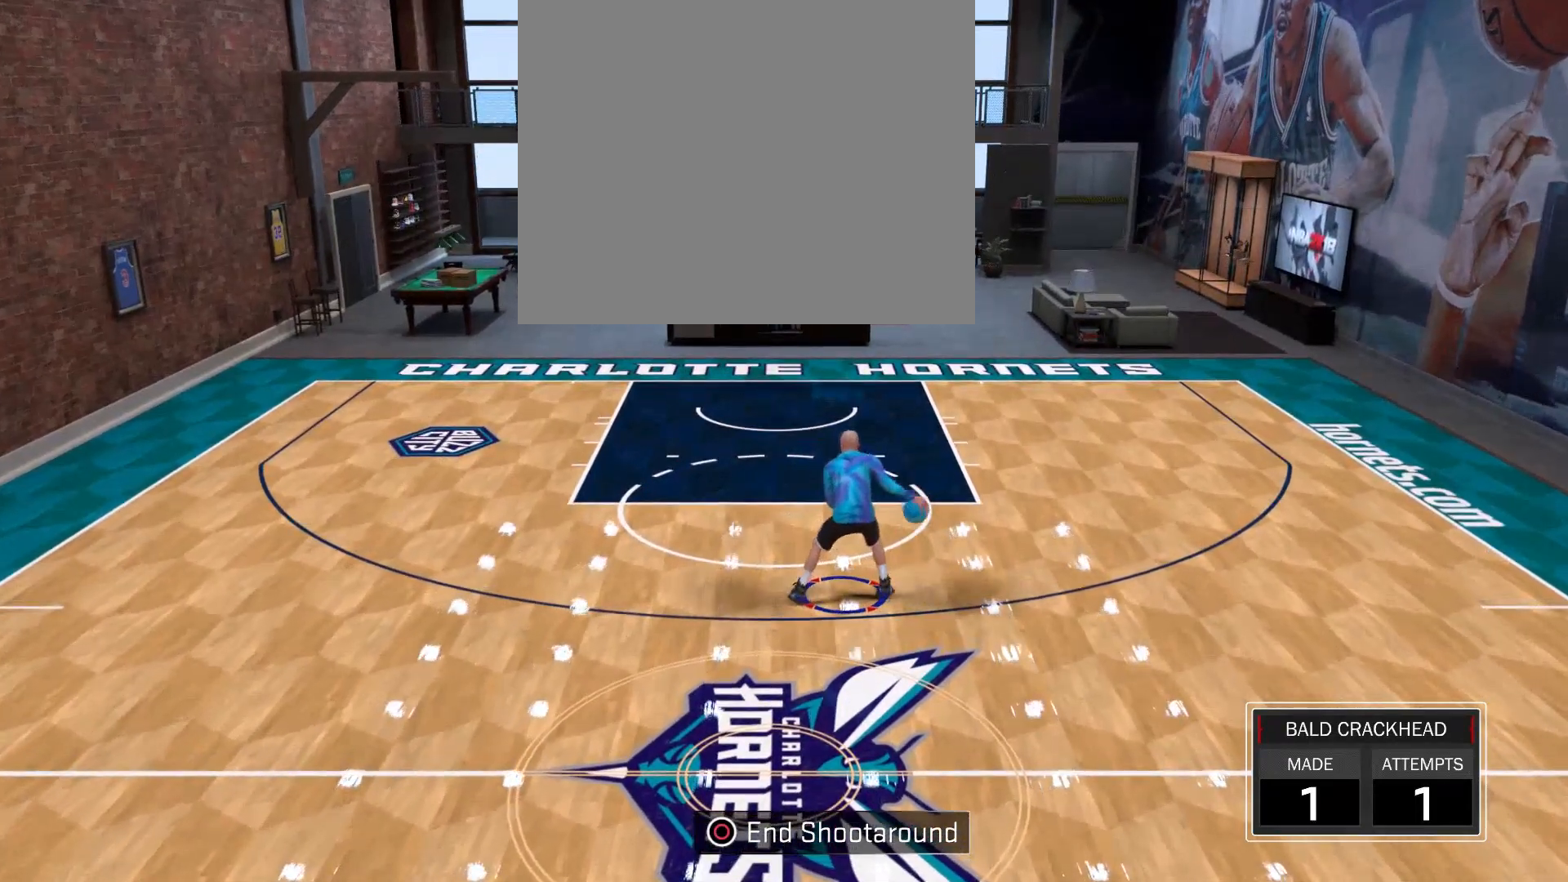
{"buttons": [], "left_stick": "center", "right_stick": "center", "events": []}
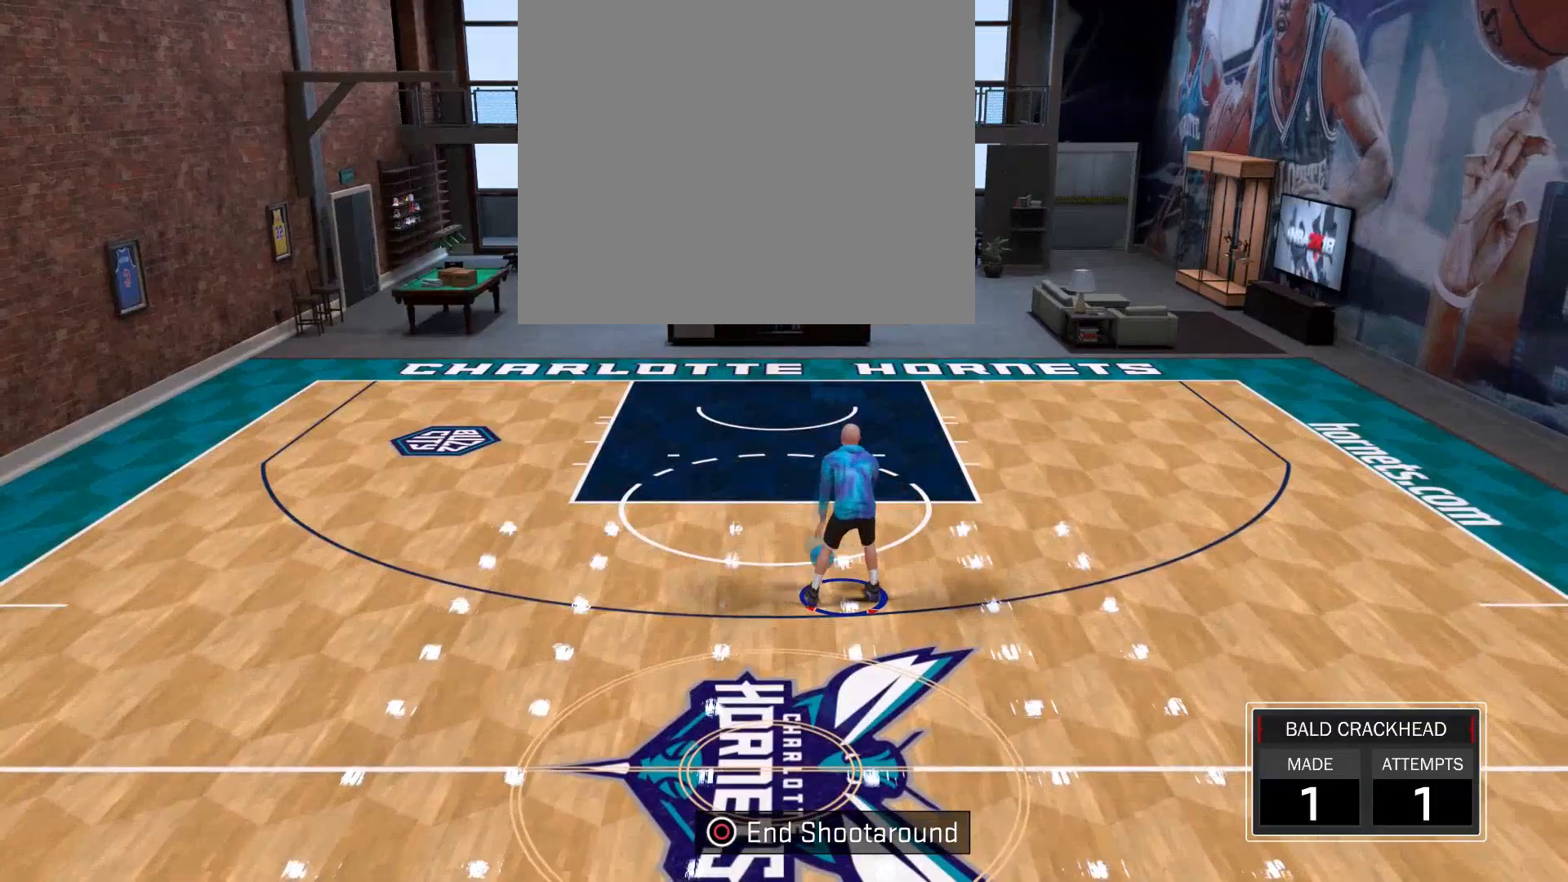
{"buttons": [], "left_stick": "center", "right_stick": "right", "events": [[267, "right_stick", "right"]]}
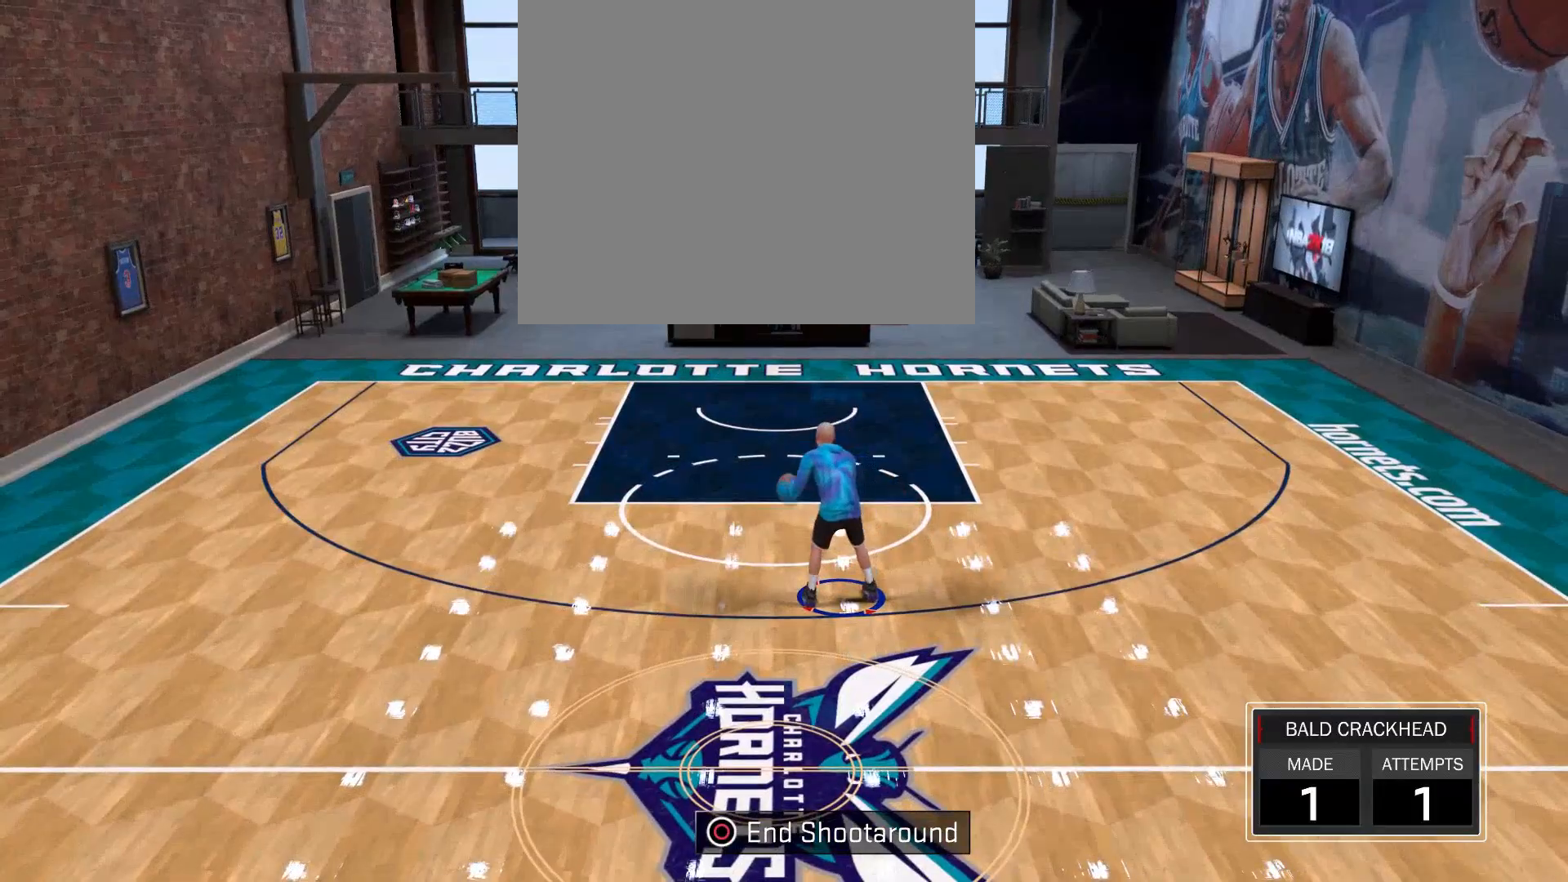
{"buttons": [], "left_stick": "center", "right_stick": "center", "events": [[33, "right_stick", "down"], [166, "right_stick", "center"], [266, "right_stick", "right"], [400, "right_stick", "center"]]}
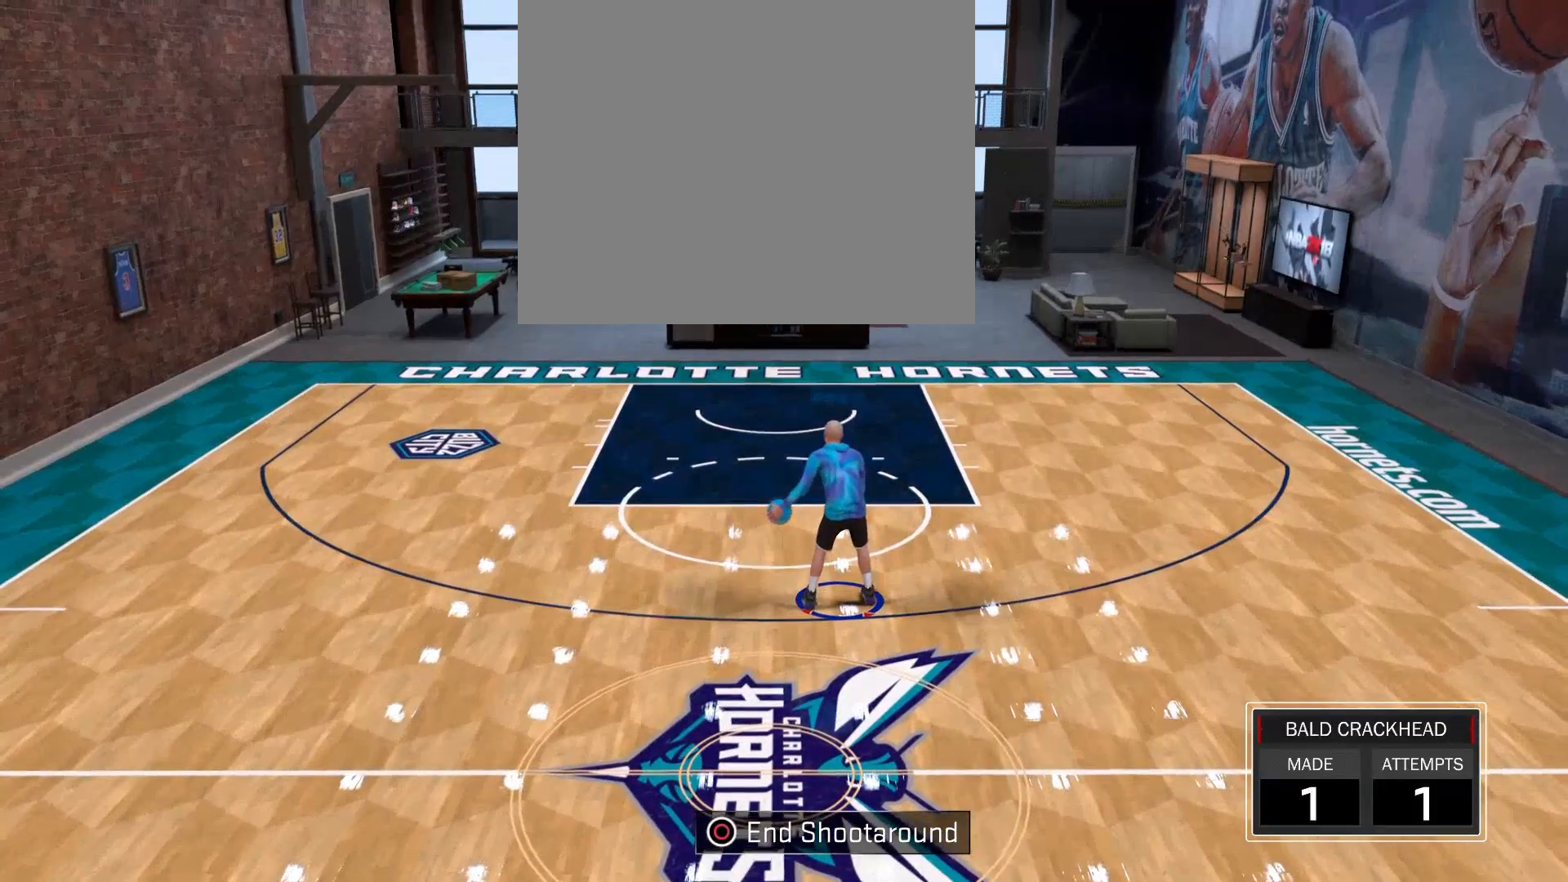
{"buttons": [], "left_stick": "center", "right_stick": "center", "events": [[33, "right_stick", "left"], [100, "right_stick", "center"]]}
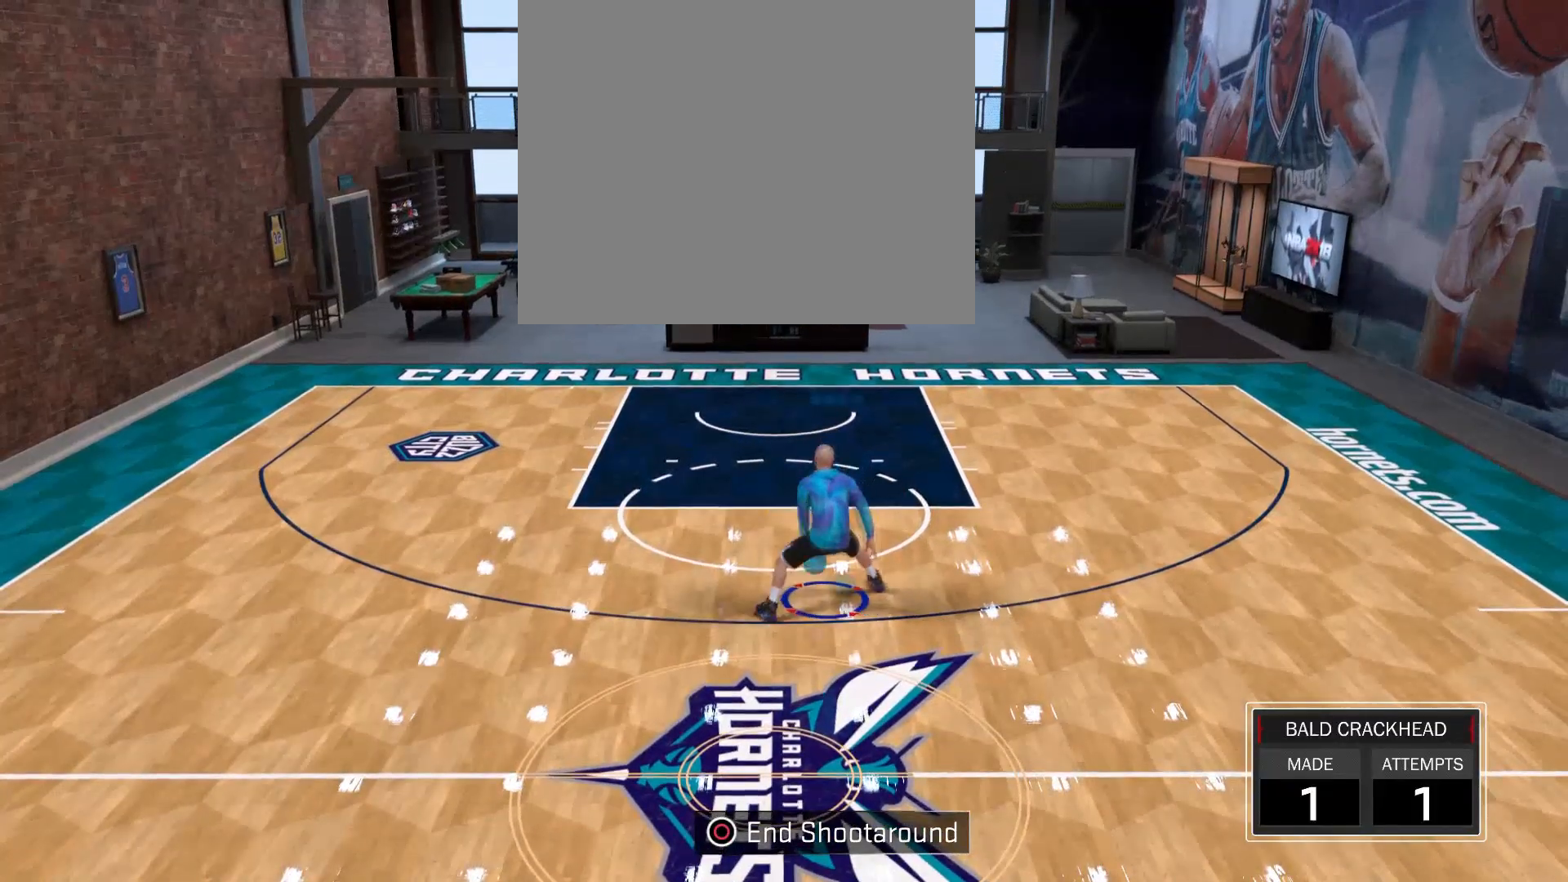
{"buttons": [], "left_stick": "center", "right_stick": "center", "events": []}